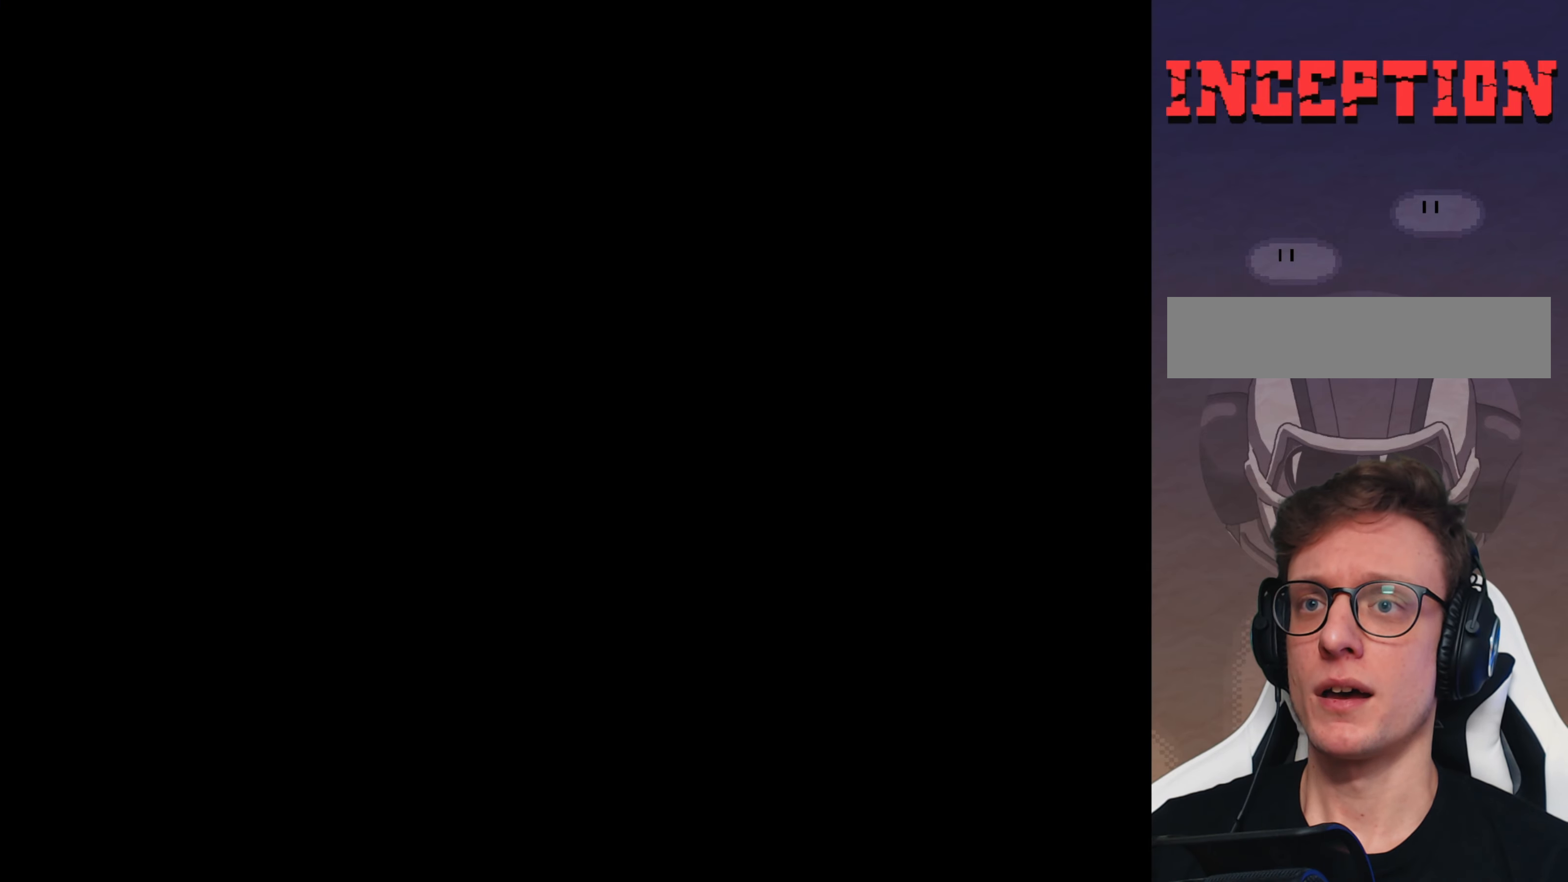
Gameplay with a controller (Nintendo layout); each line is a JSON object with the inputs held at the frame after it. "events" lists button and stick changes between this image and that frame as [ms after this image, input, new state], when the widget could be followed in between. Not read: DPAD_RIGHT L3 R3.
{"buttons": [], "events": []}
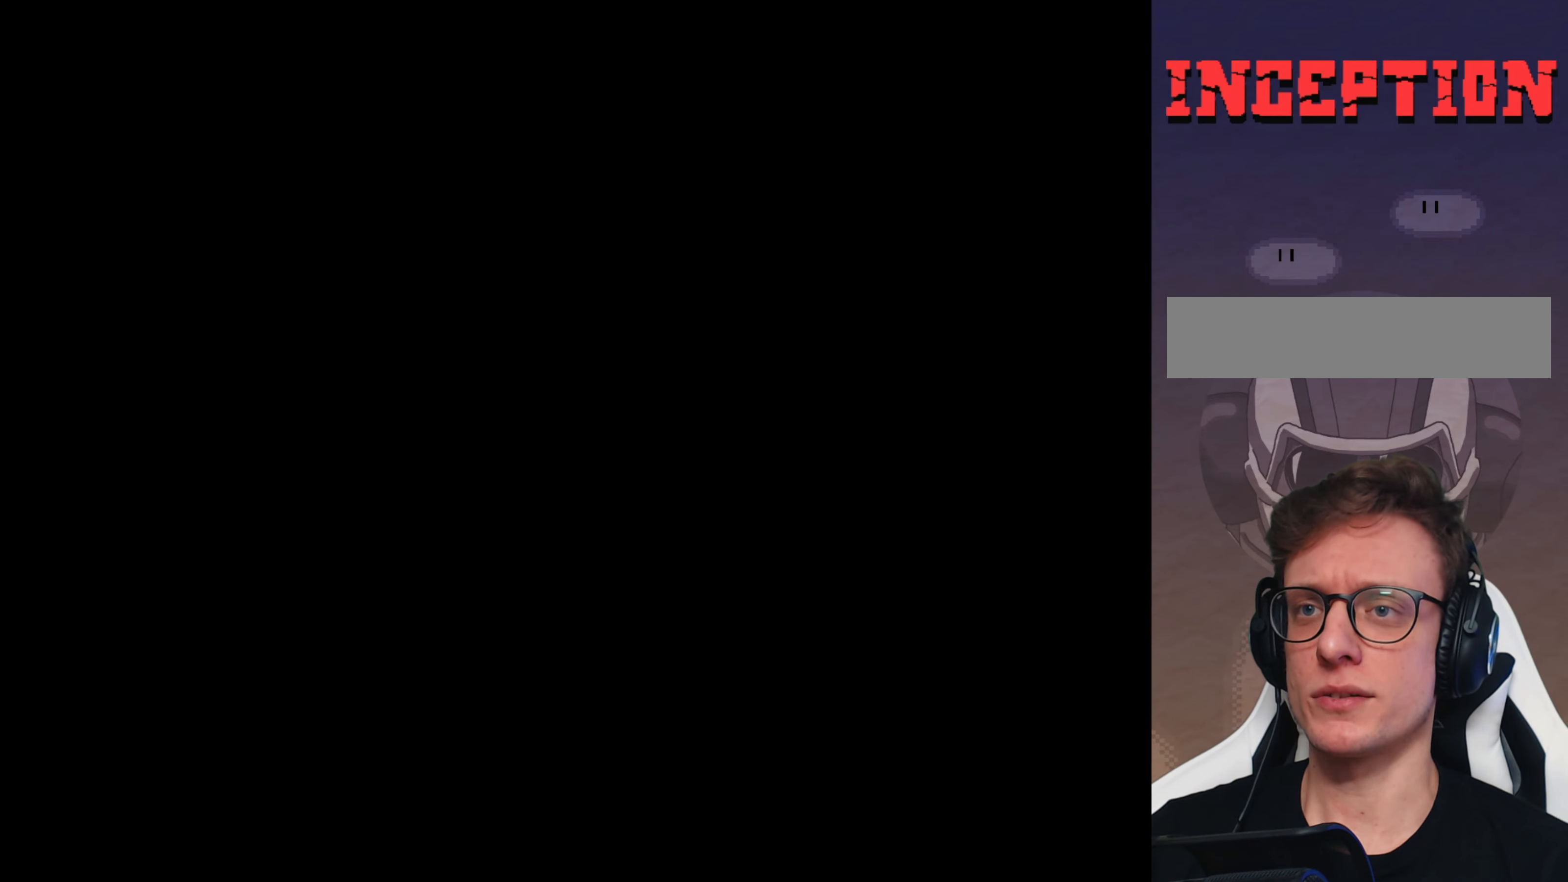
{"buttons": ["X"], "events": [[384, "X", "down"]]}
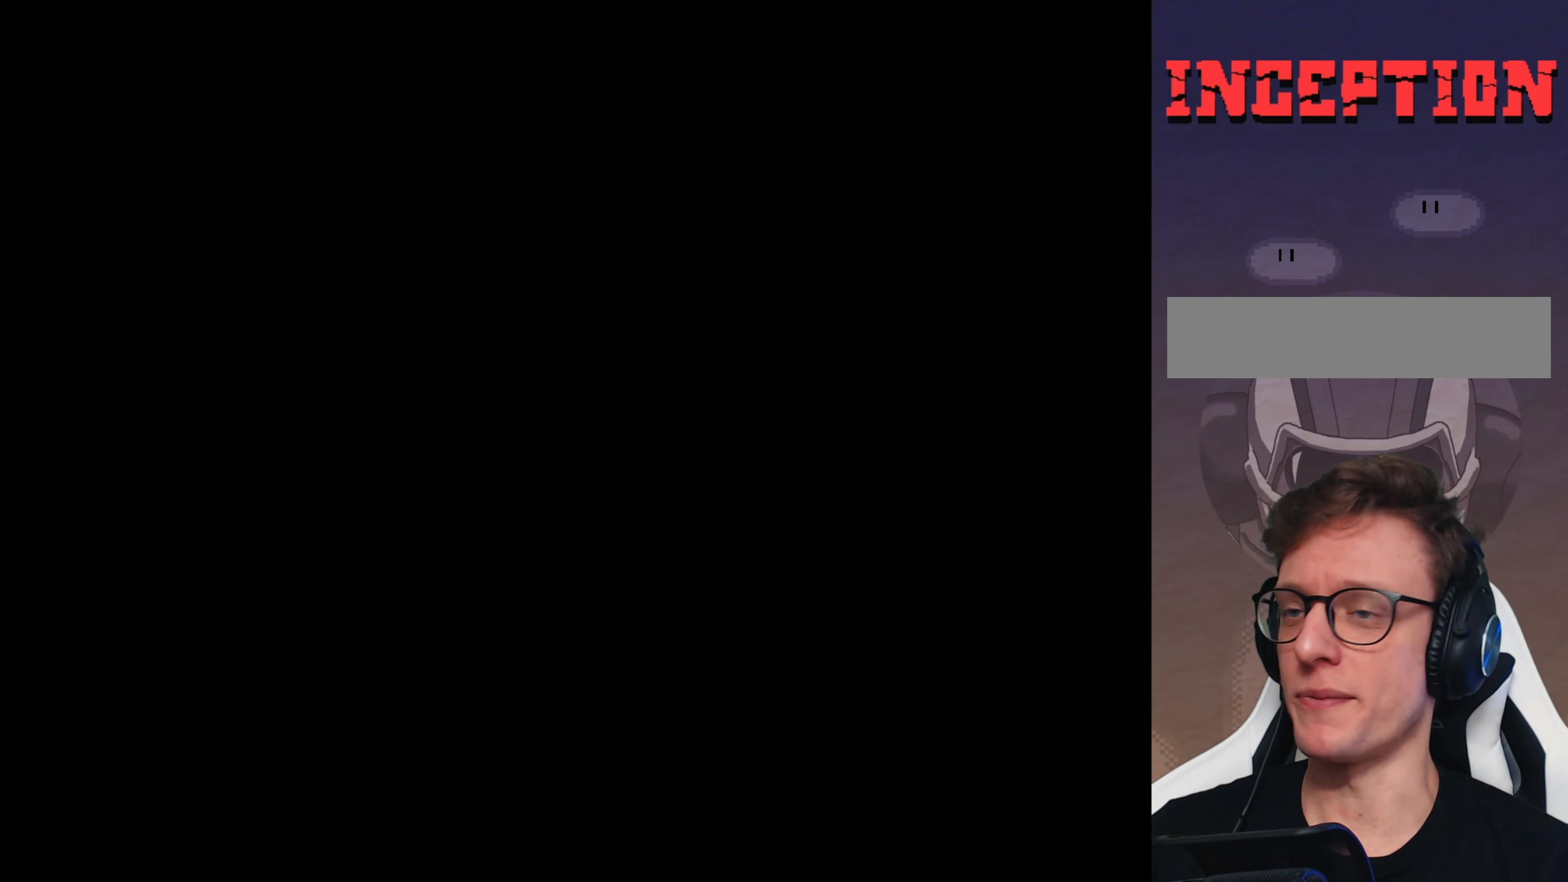
{"buttons": ["X"], "events": []}
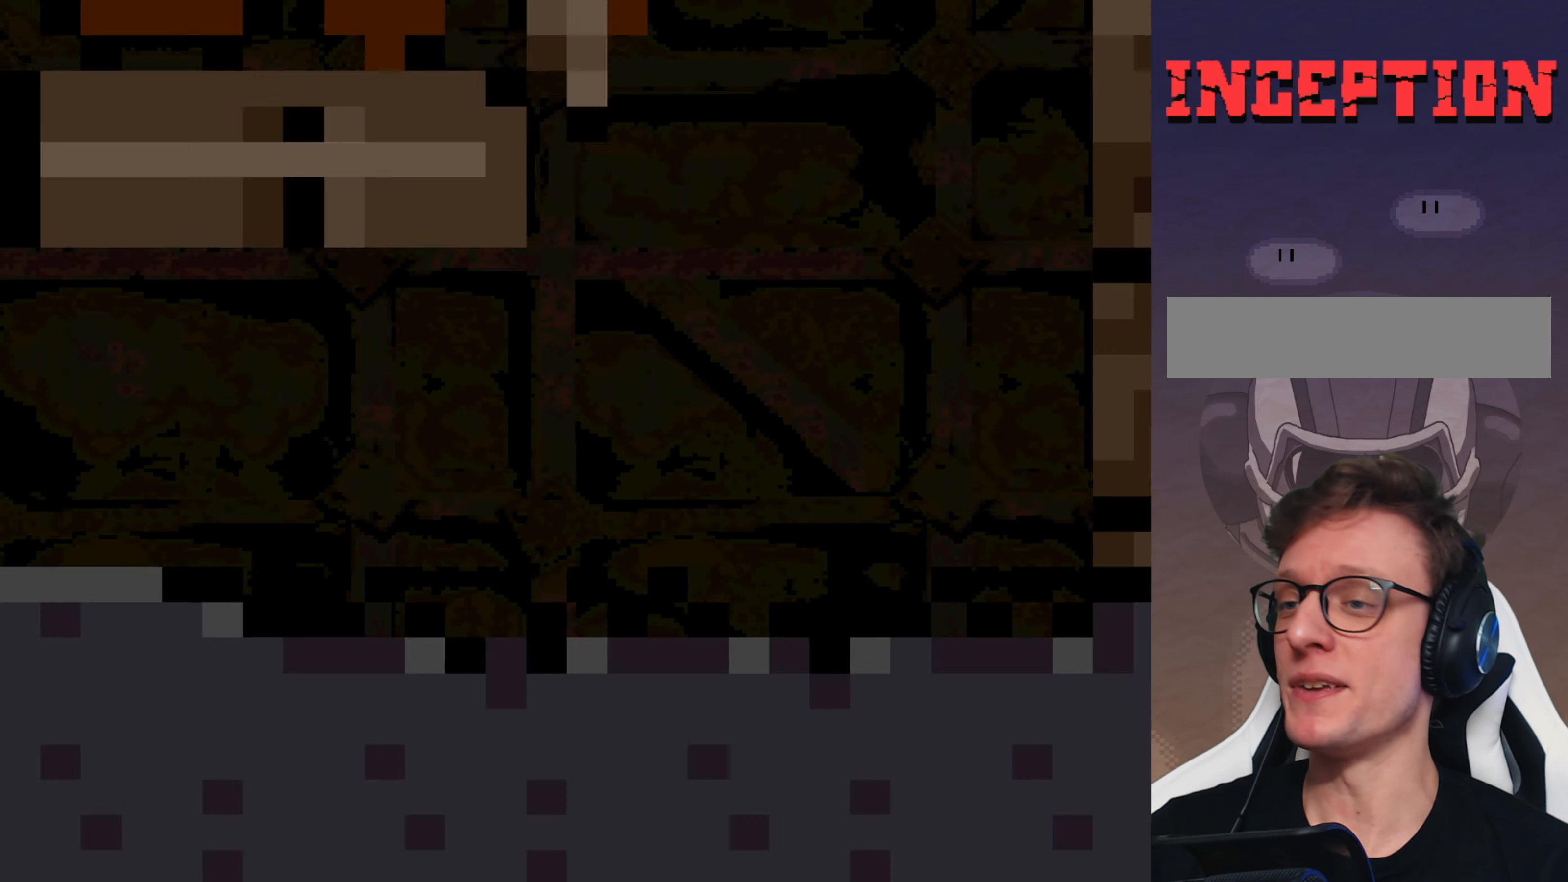
{"buttons": ["X"], "events": []}
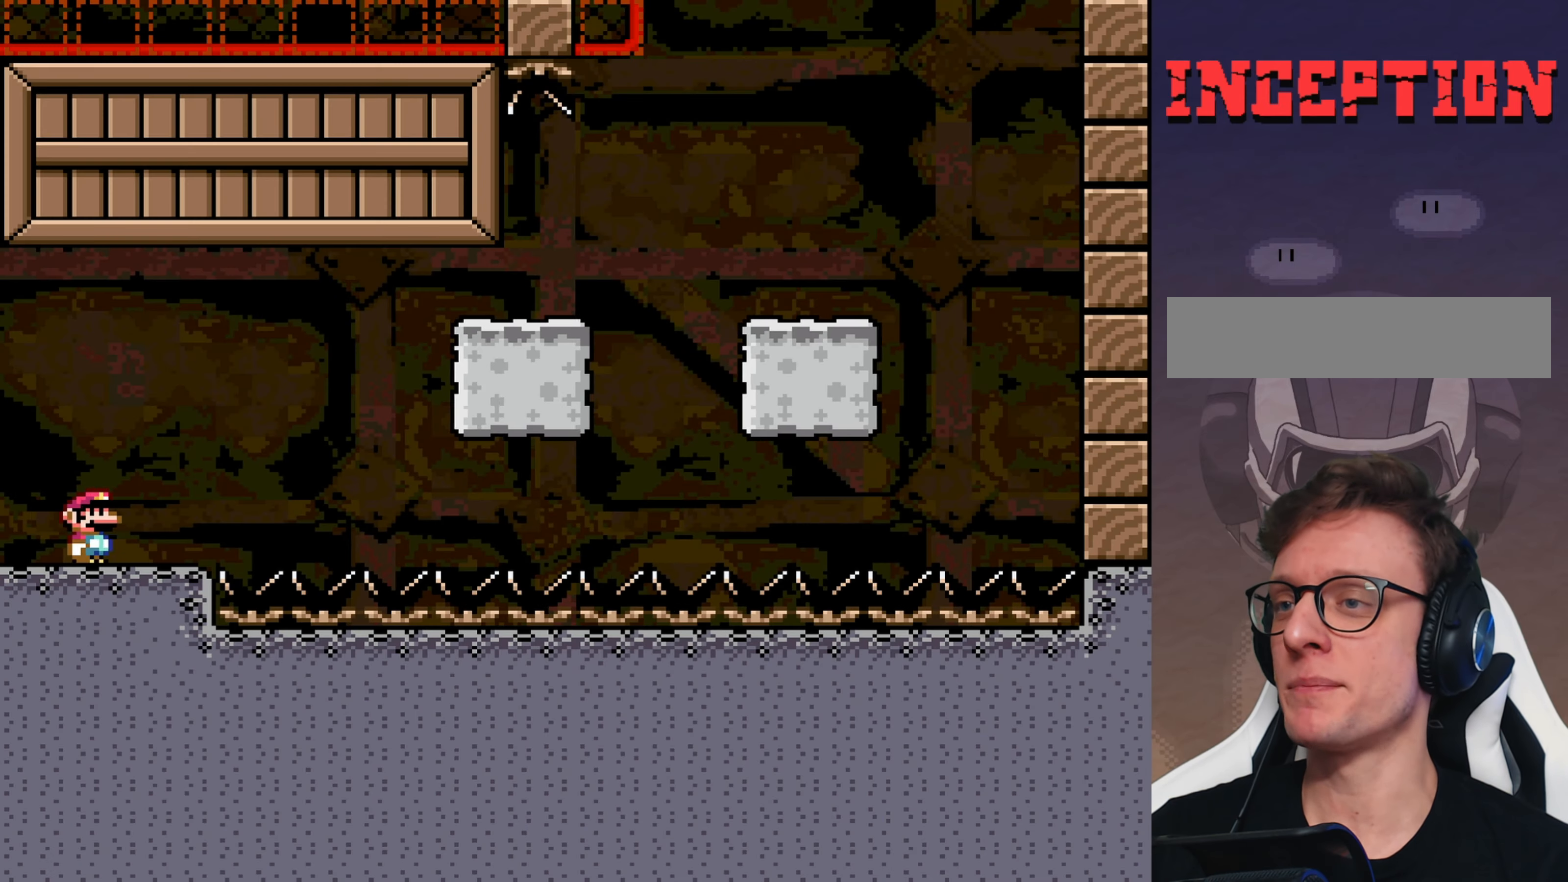
{"buttons": ["A", "X"], "events": [[100, "A", "down"]]}
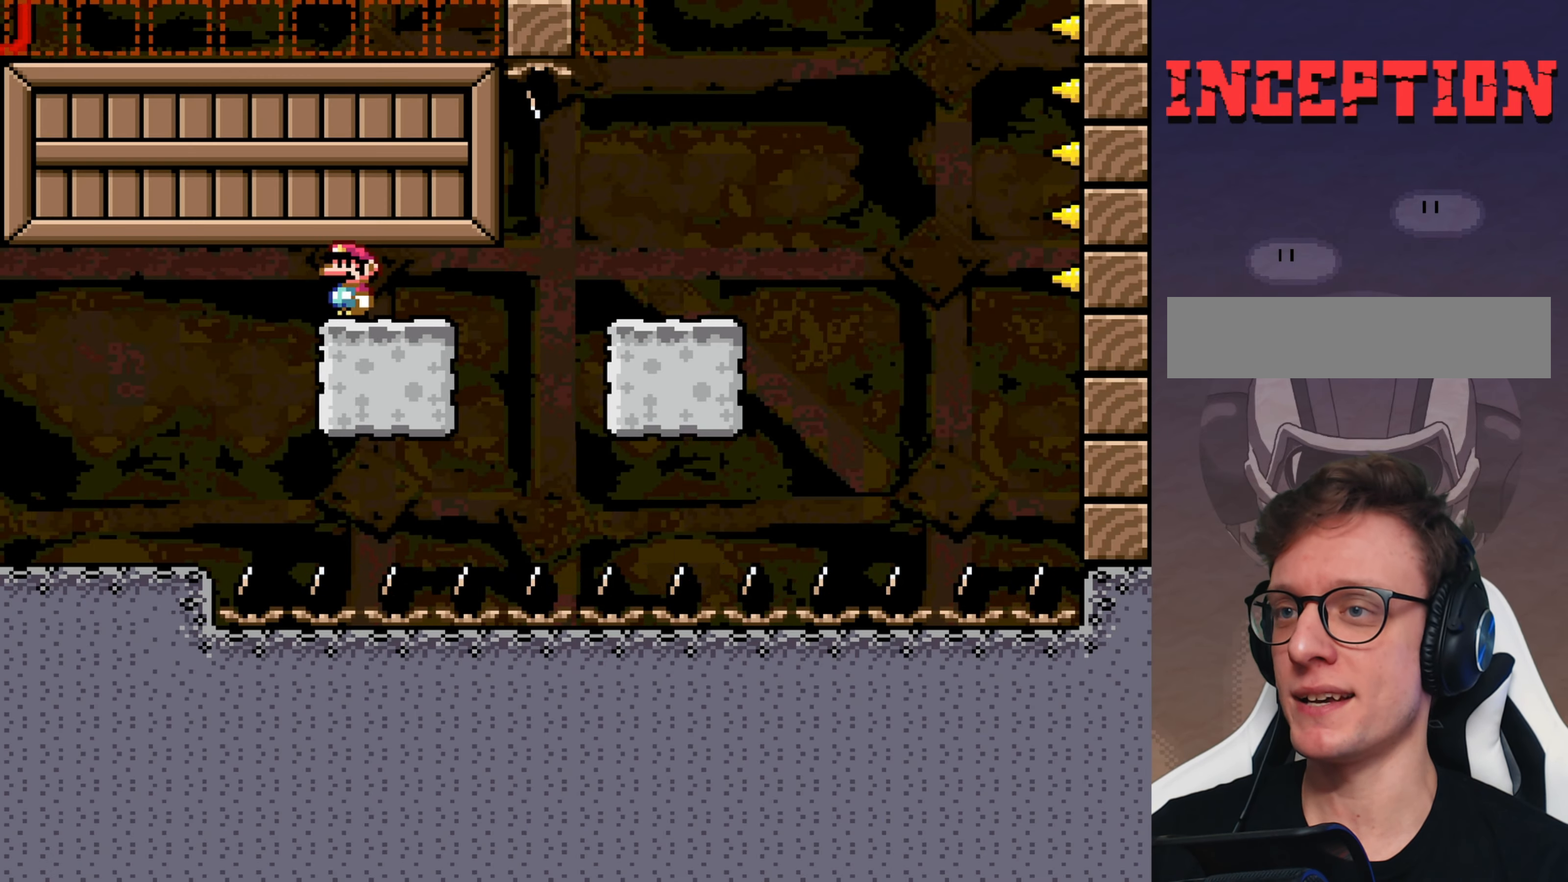
{"buttons": ["B", "Y", "DPAD_LEFT"], "events": [[384, "A", "up"], [434, "X", "up"], [434, "Y", "down"], [467, "DPAD_LEFT", "down"], [500, "B", "down"]]}
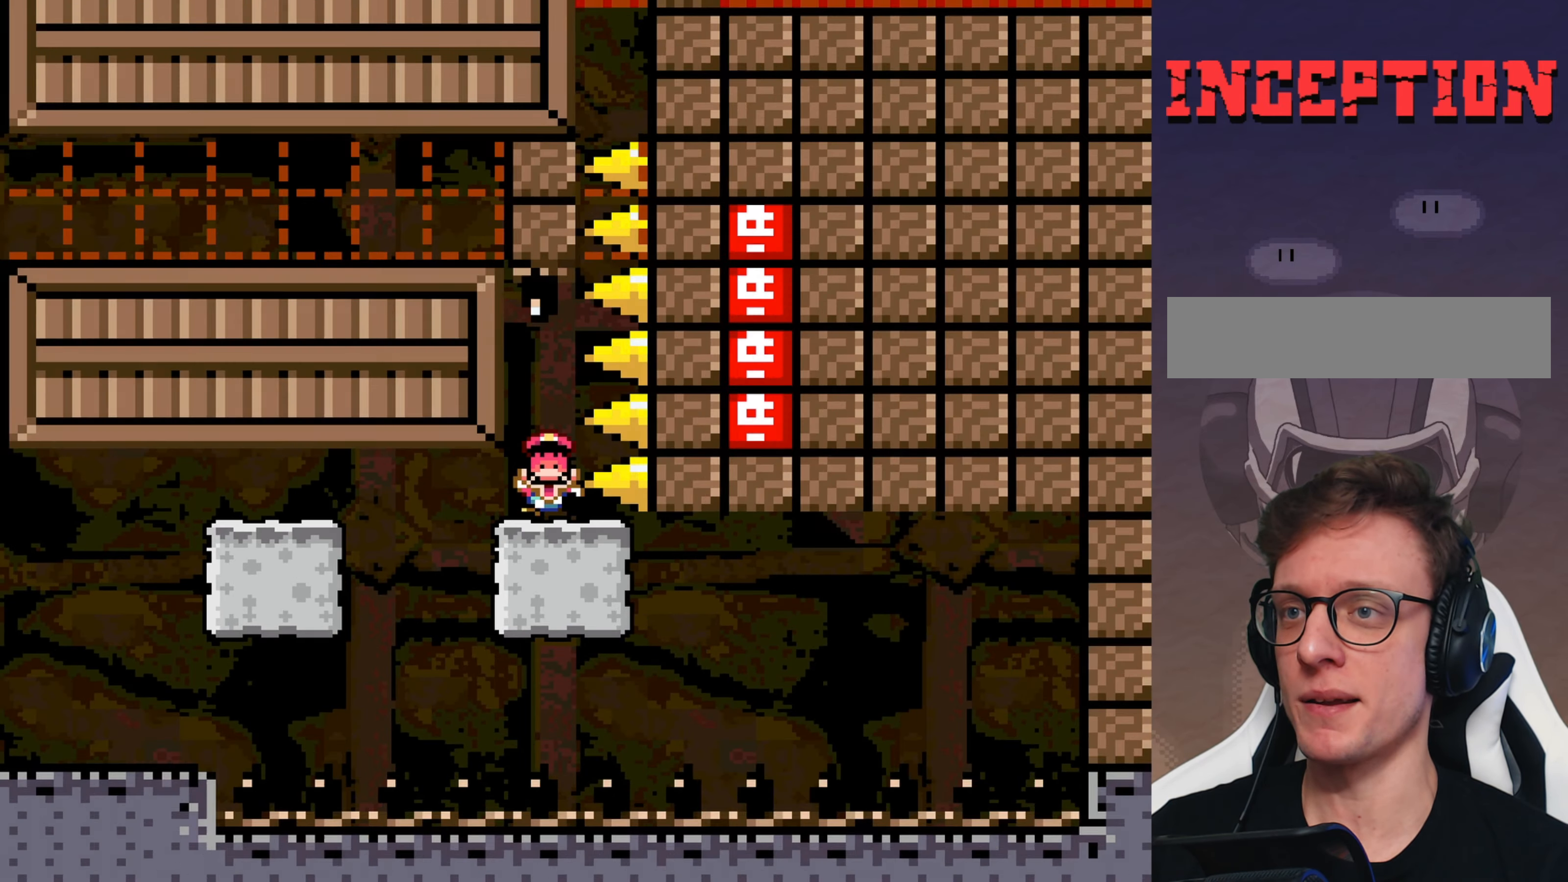
{"buttons": [], "events": [[100, "DPAD_LEFT", "up"], [400, "B", "up"], [450, "Y", "up"]]}
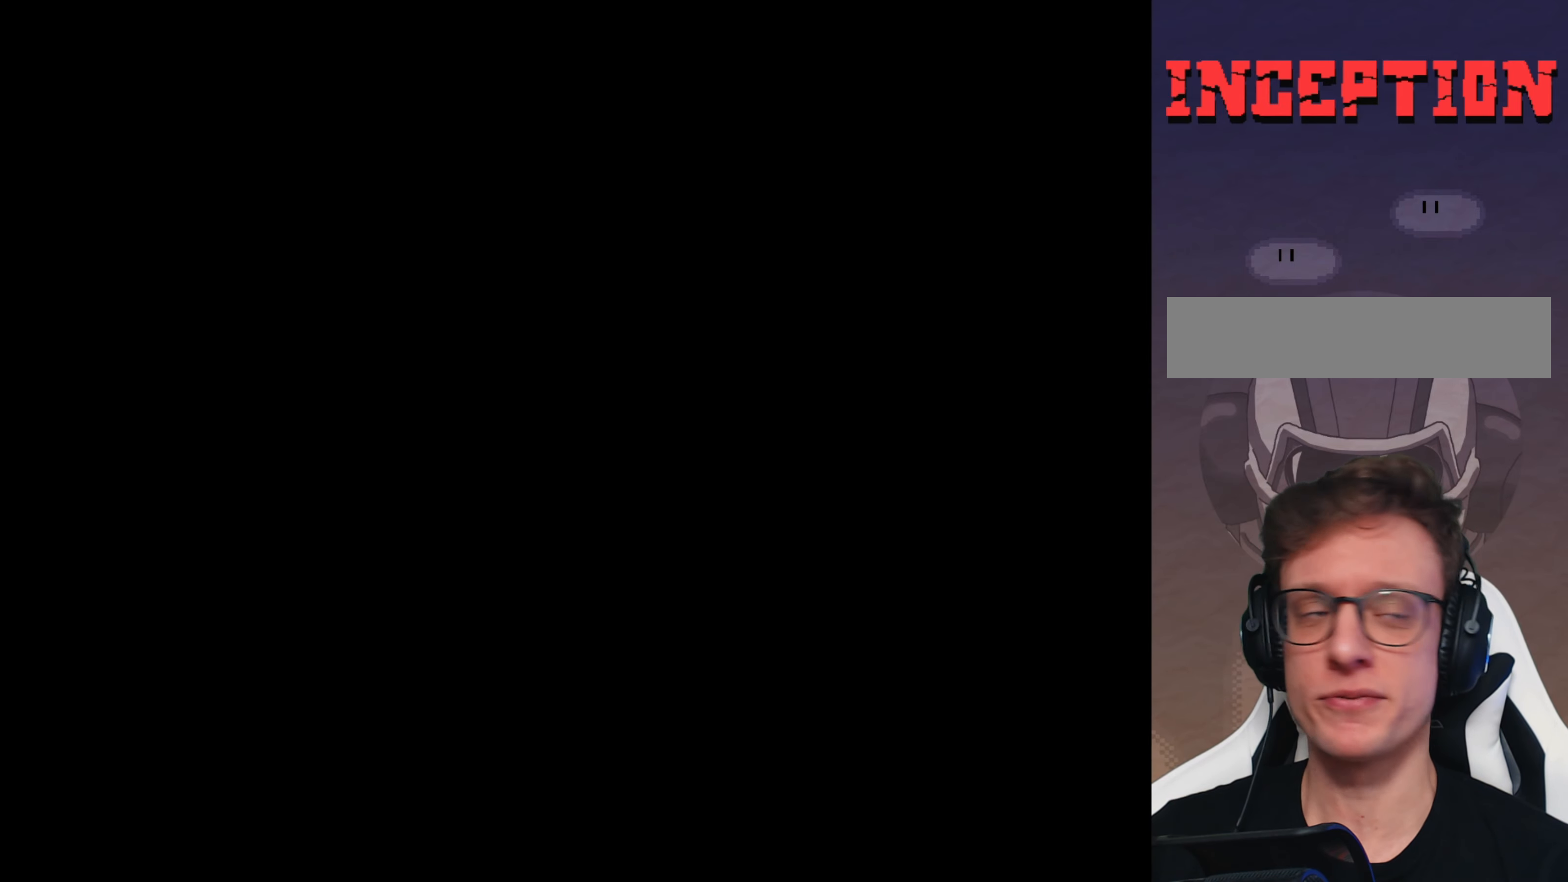
{"buttons": [], "events": []}
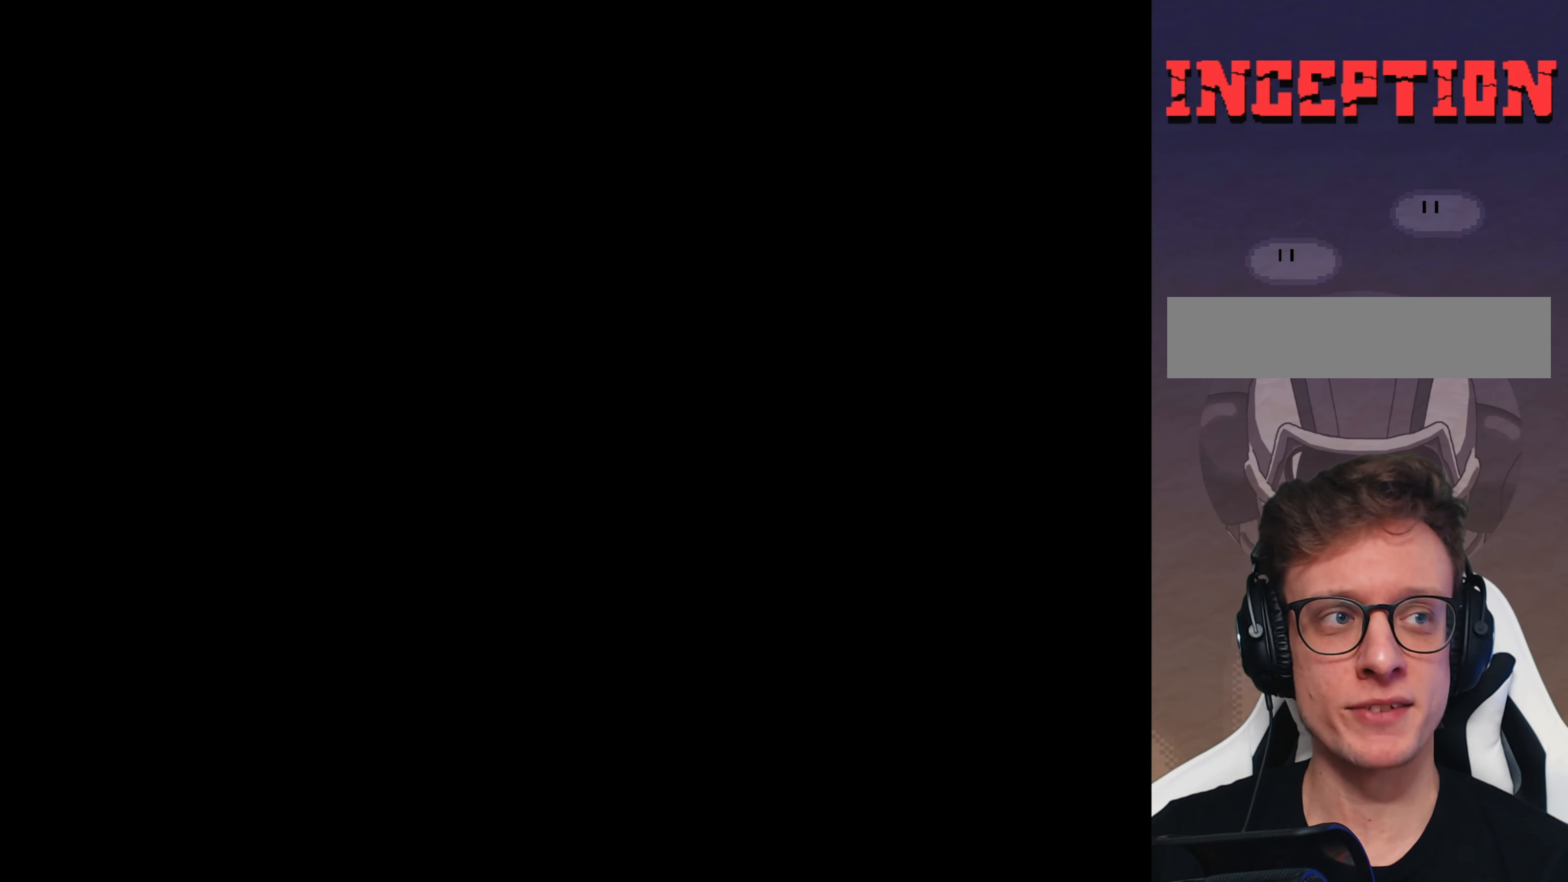
{"buttons": ["Y"], "events": [[150, "Y", "down"]]}
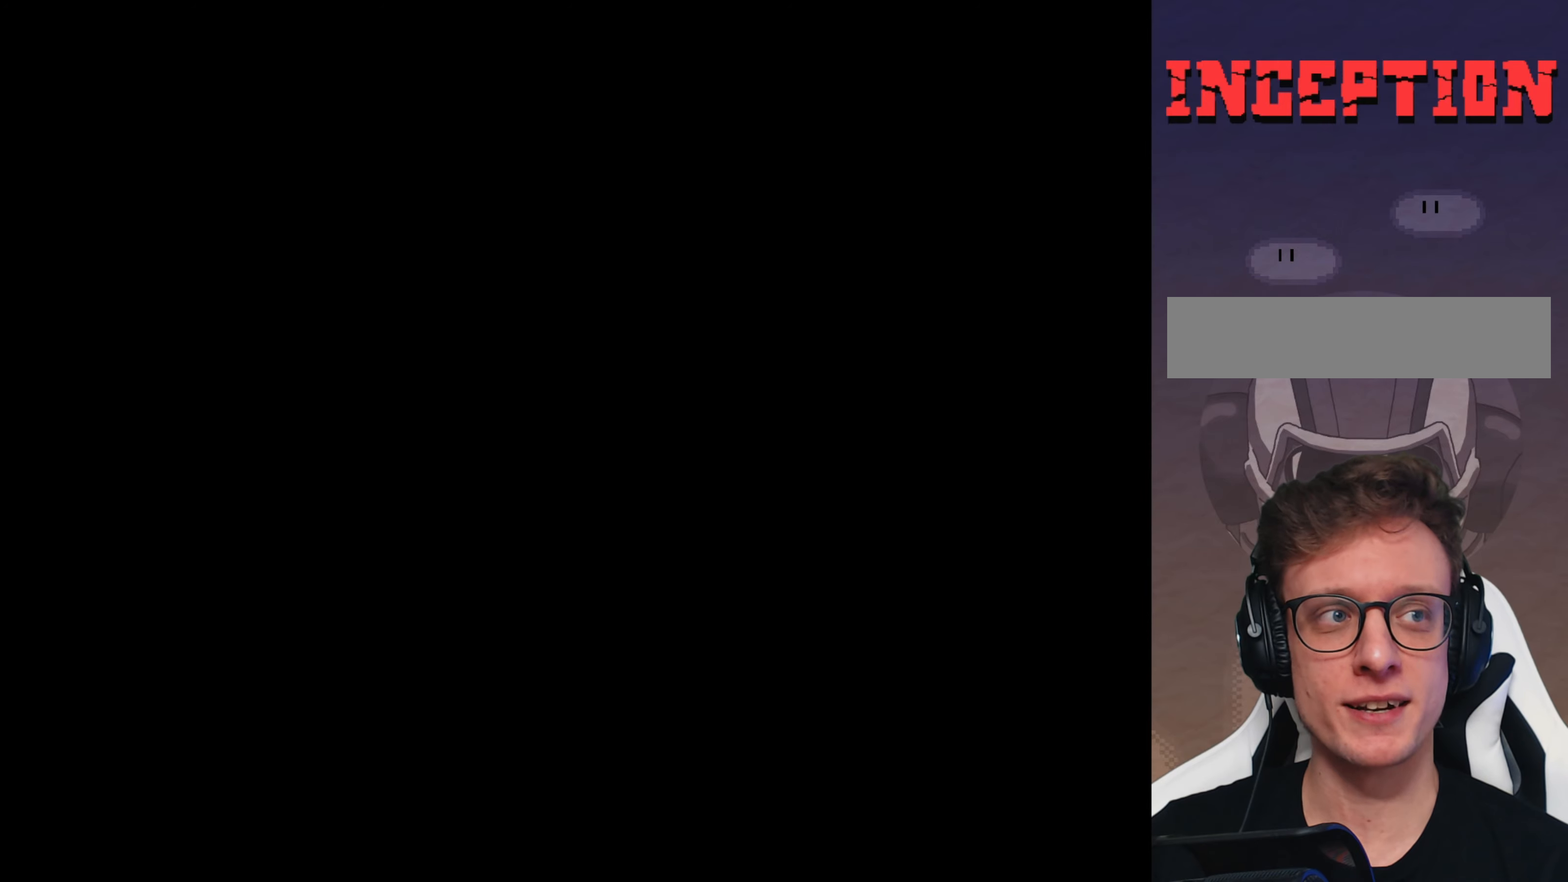
{"buttons": ["Y"], "events": []}
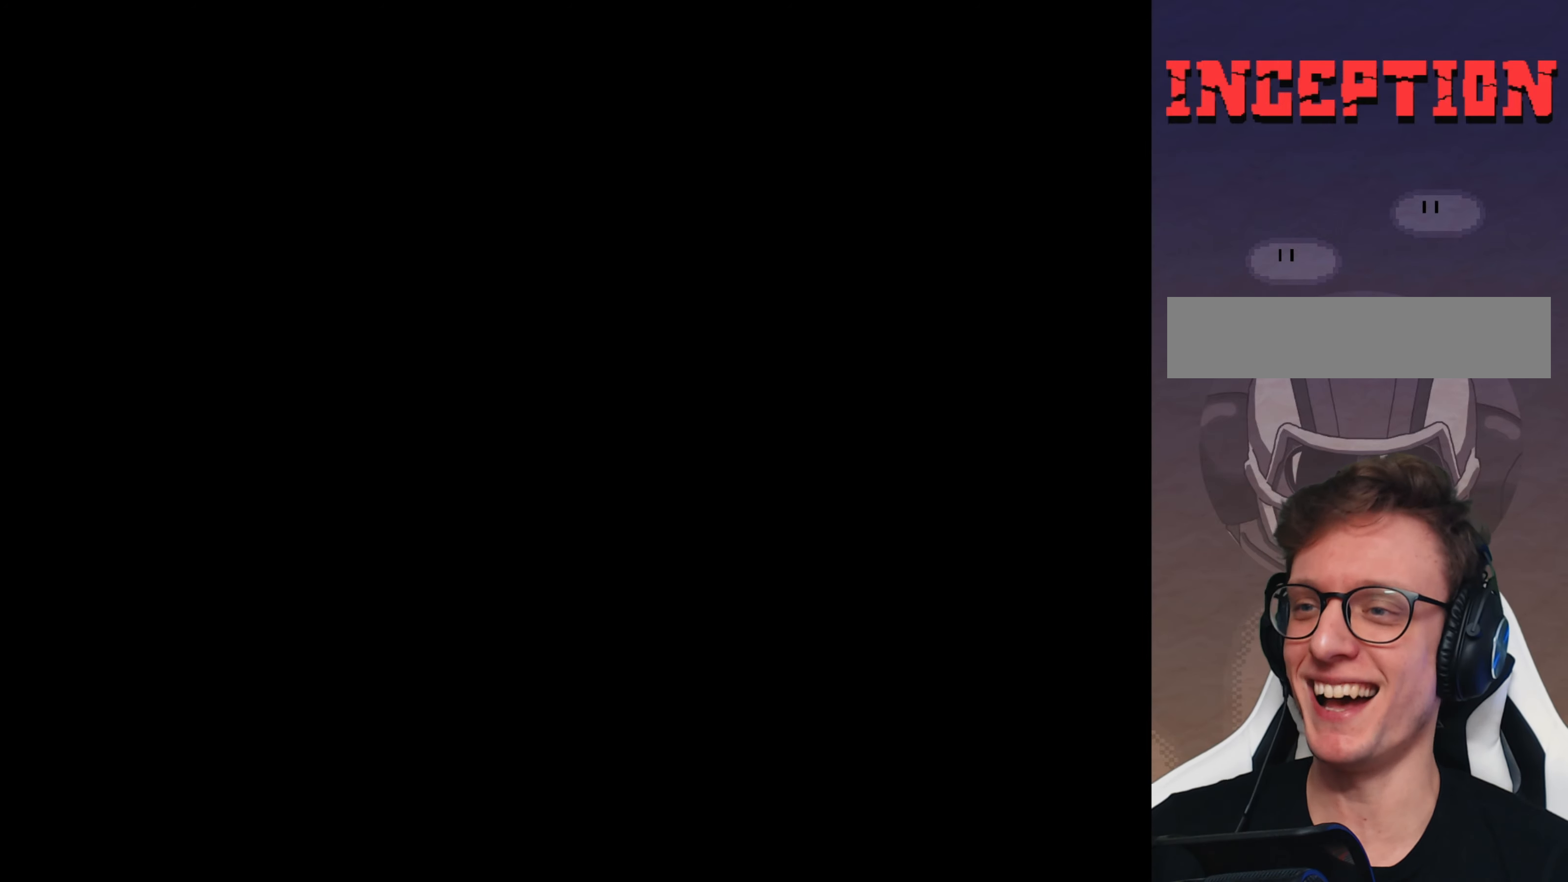
{"buttons": ["Y"], "events": []}
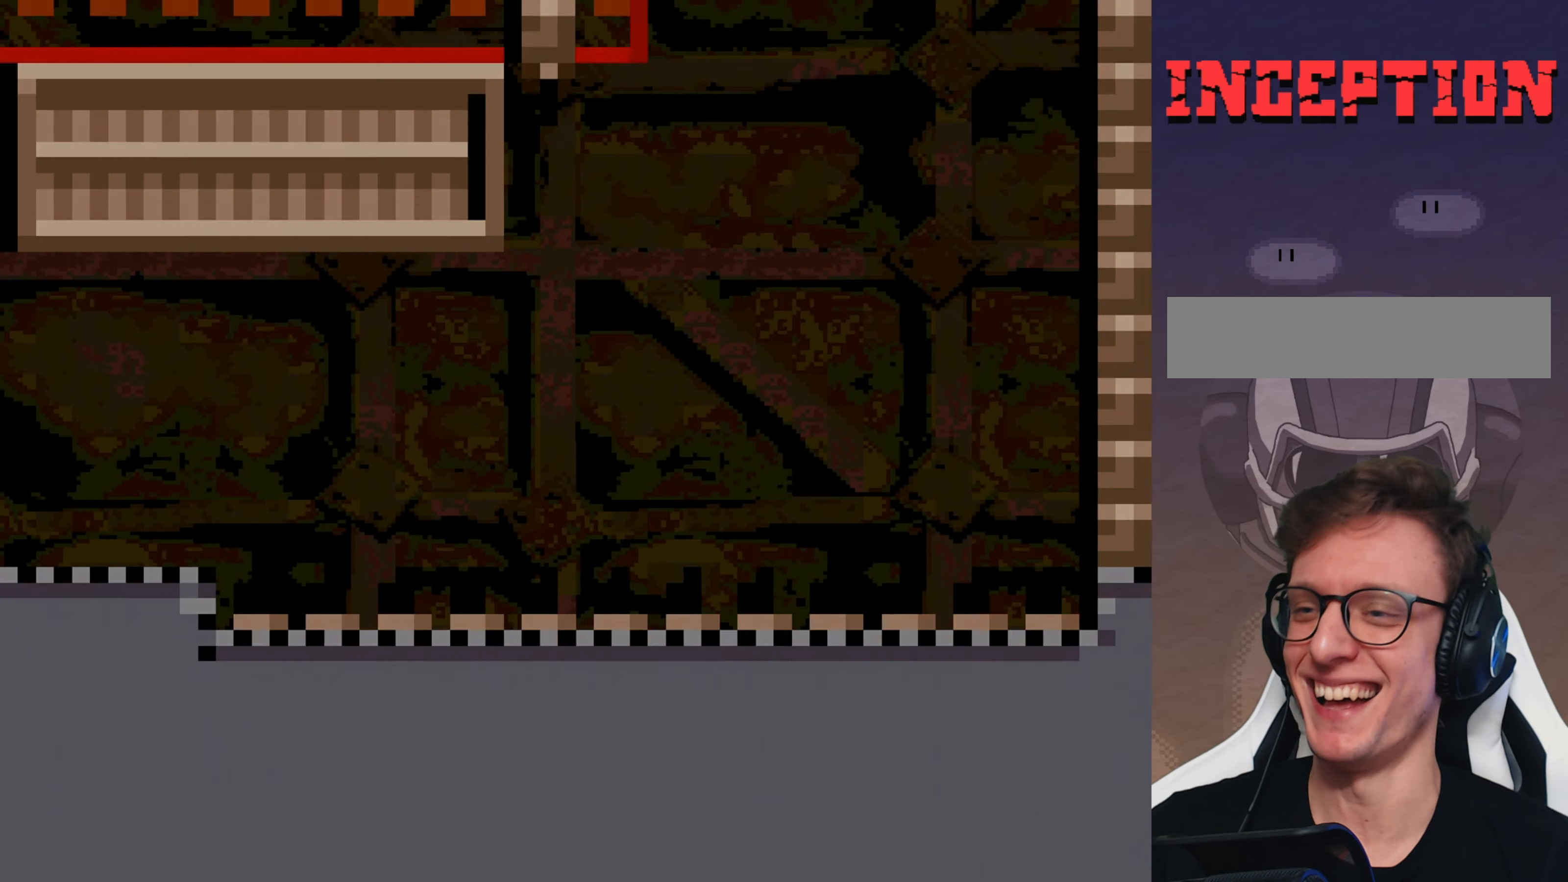
{"buttons": ["B", "Y"], "events": [[416, "B", "down"]]}
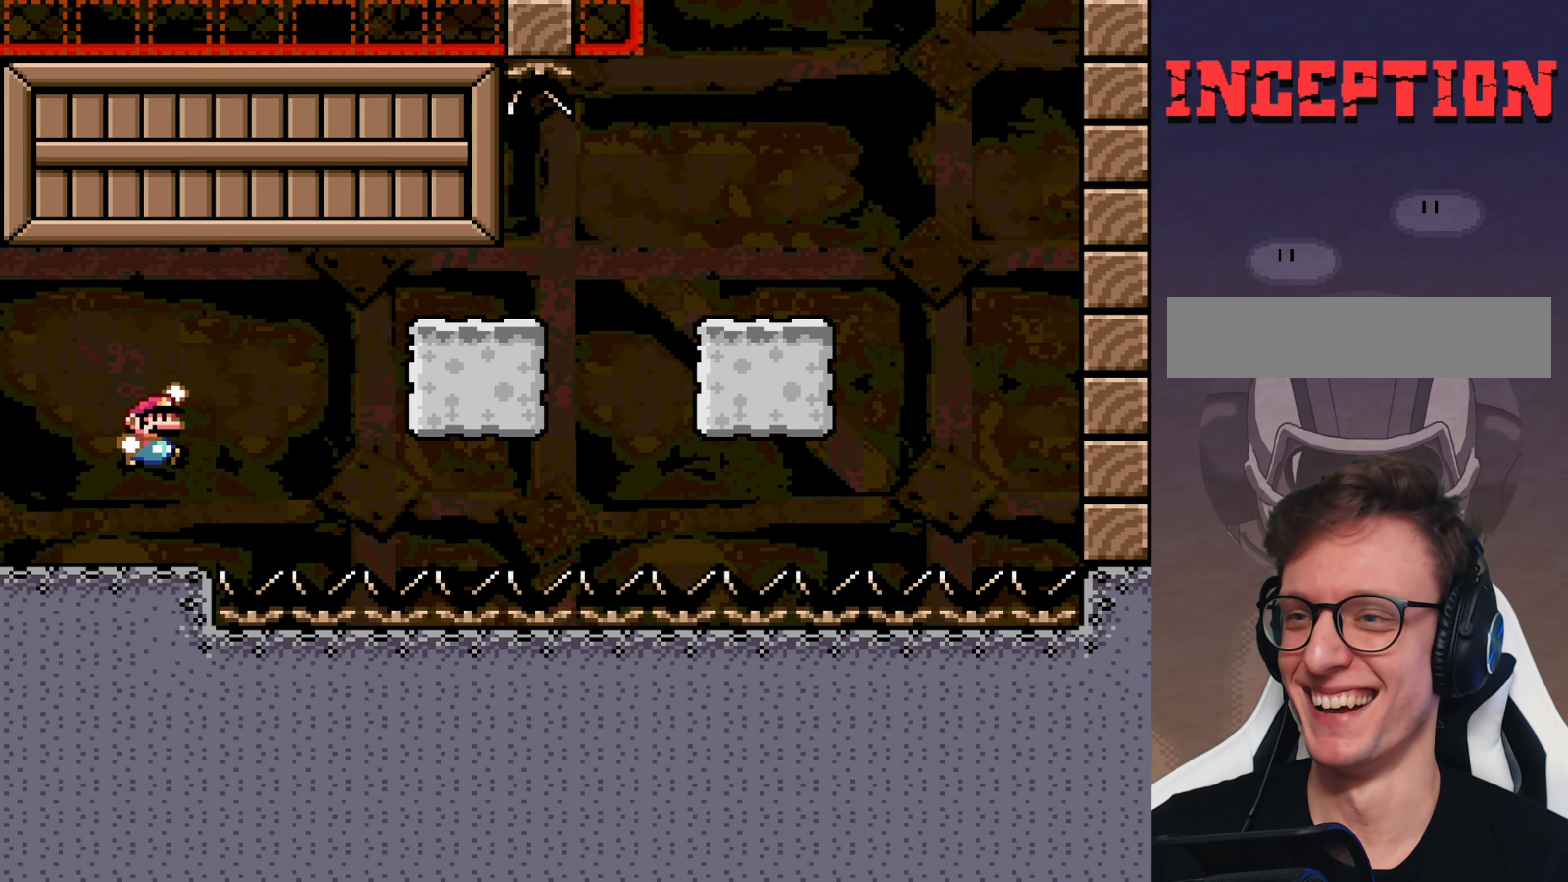
{"buttons": ["B", "Y"], "events": []}
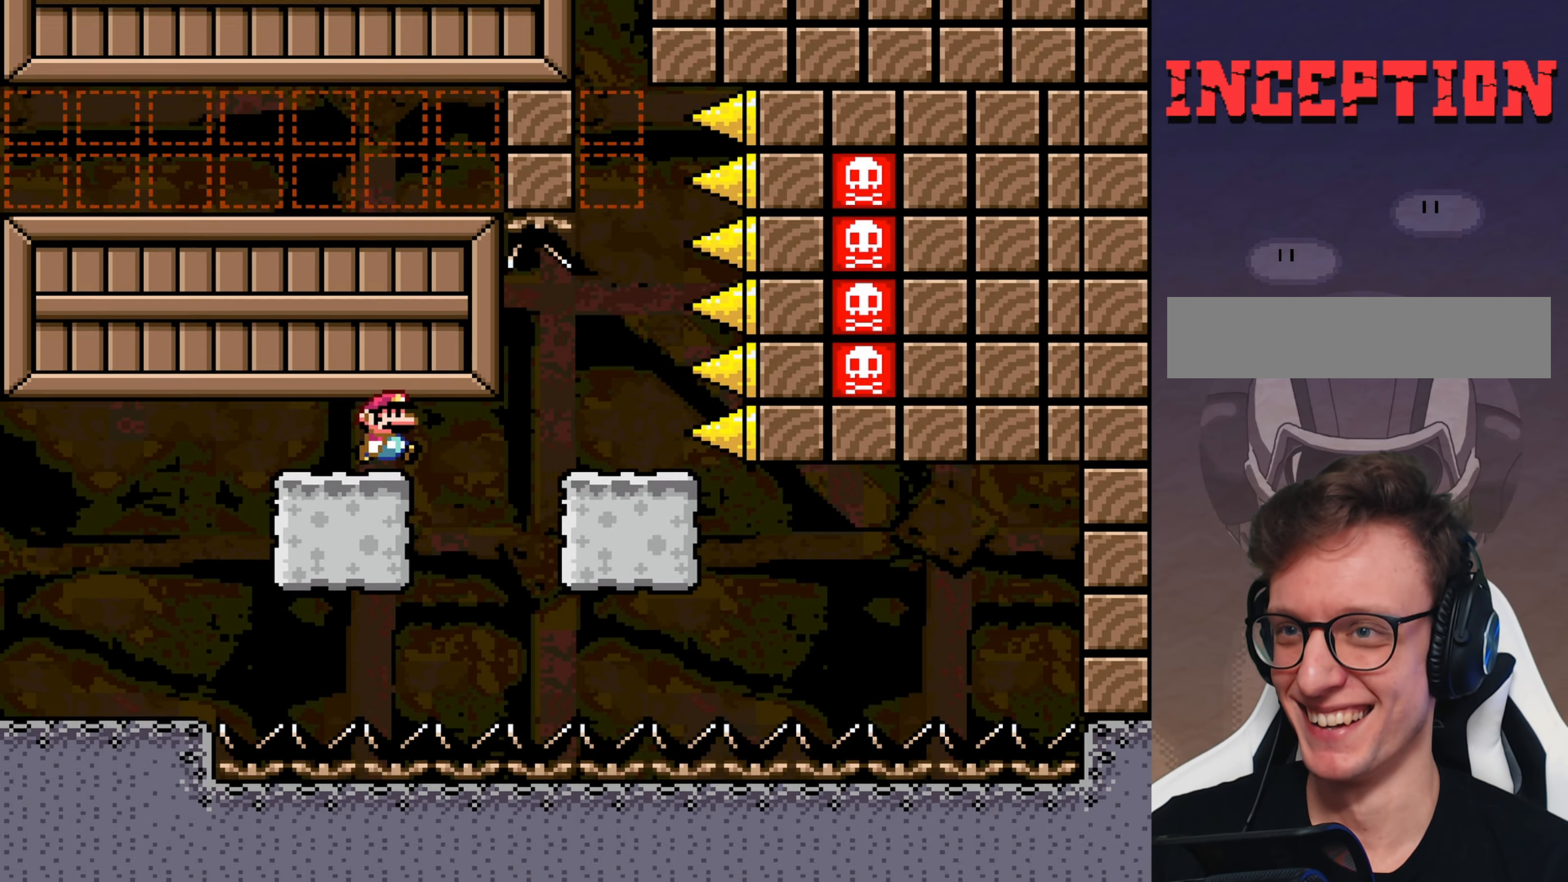
{"buttons": ["A", "X"], "events": [[200, "DPAD_UP", "down"], [300, "B", "up"], [300, "DPAD_UP", "up"], [400, "B", "down"], [466, "DPAD_LEFT", "down"], [500, "A", "down"], [500, "B", "up"], [500, "DPAD_LEFT", "up"], [500, "X", "down"], [500, "Y", "up"]]}
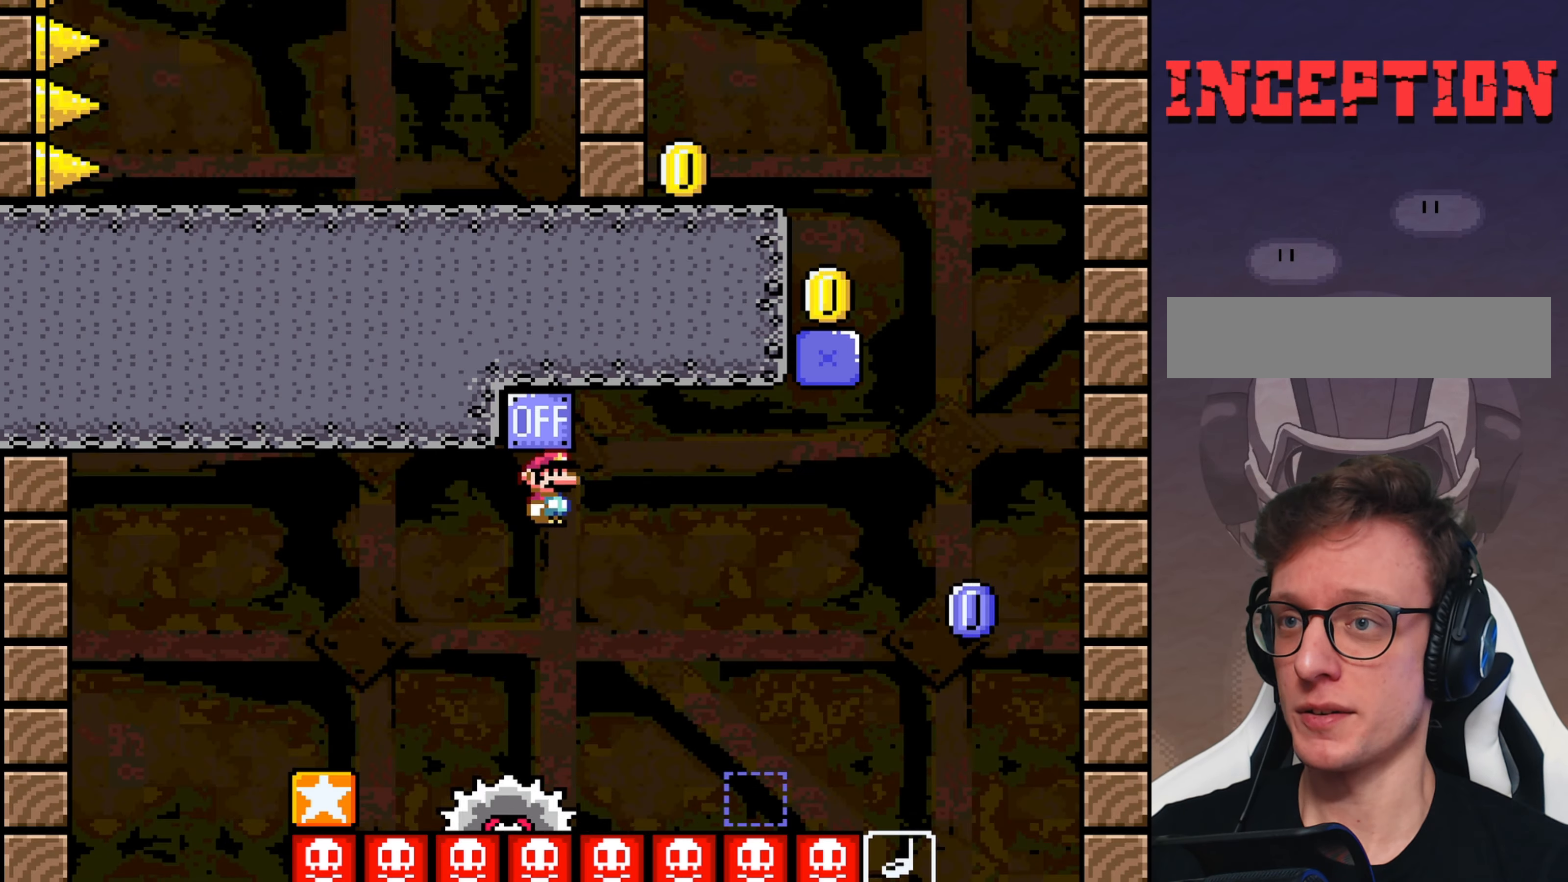
{"buttons": ["A", "X"], "events": []}
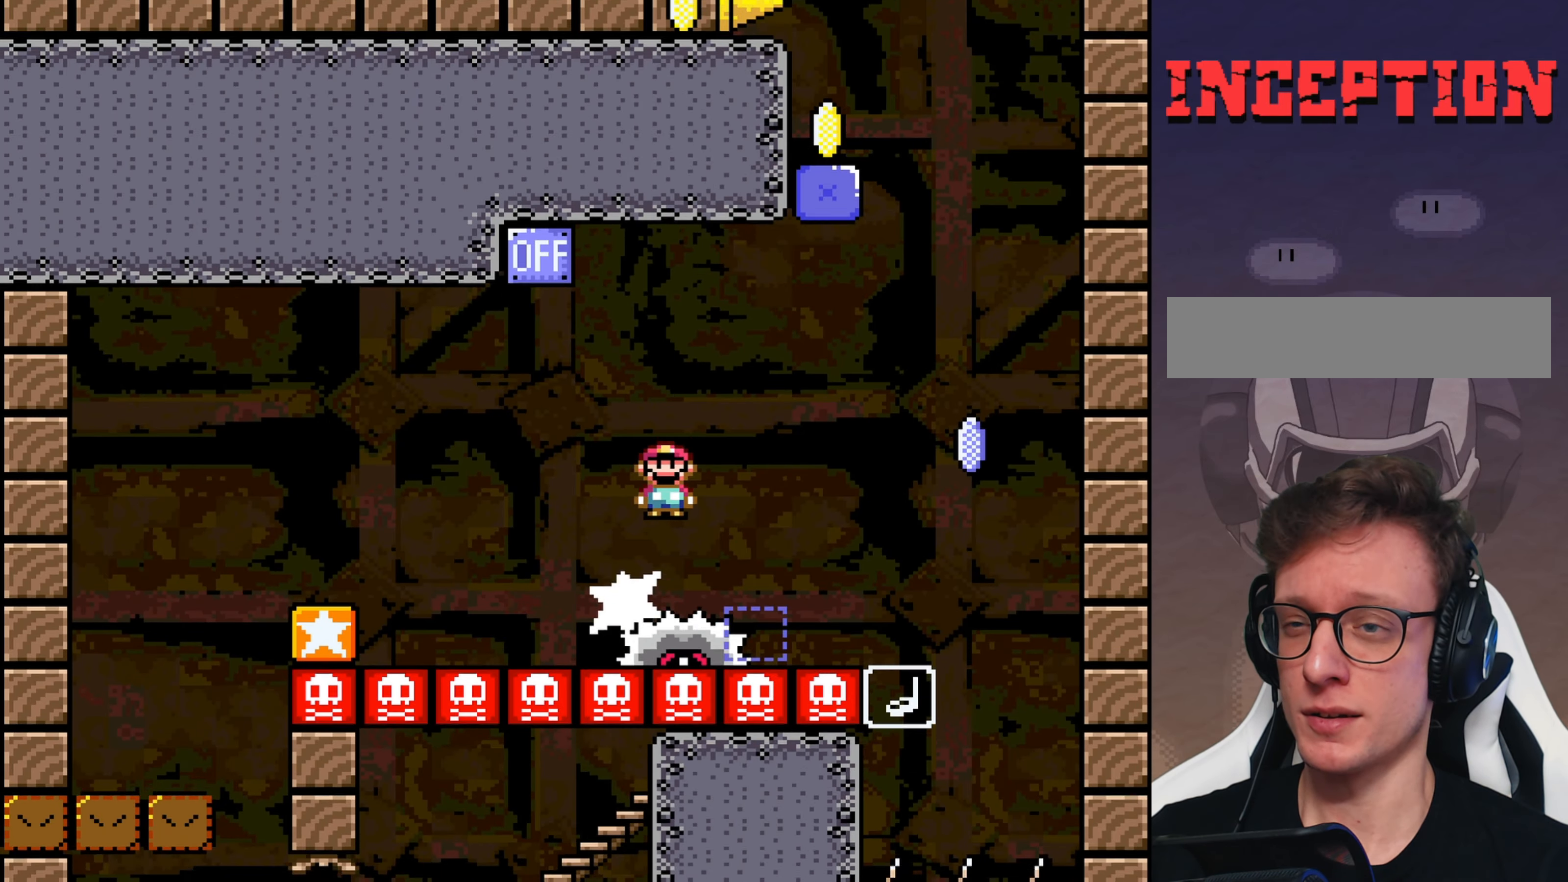
{"buttons": ["A", "X", "DPAD_LEFT"], "events": [[216, "A", "up"], [350, "A", "down"], [416, "DPAD_LEFT", "down"]]}
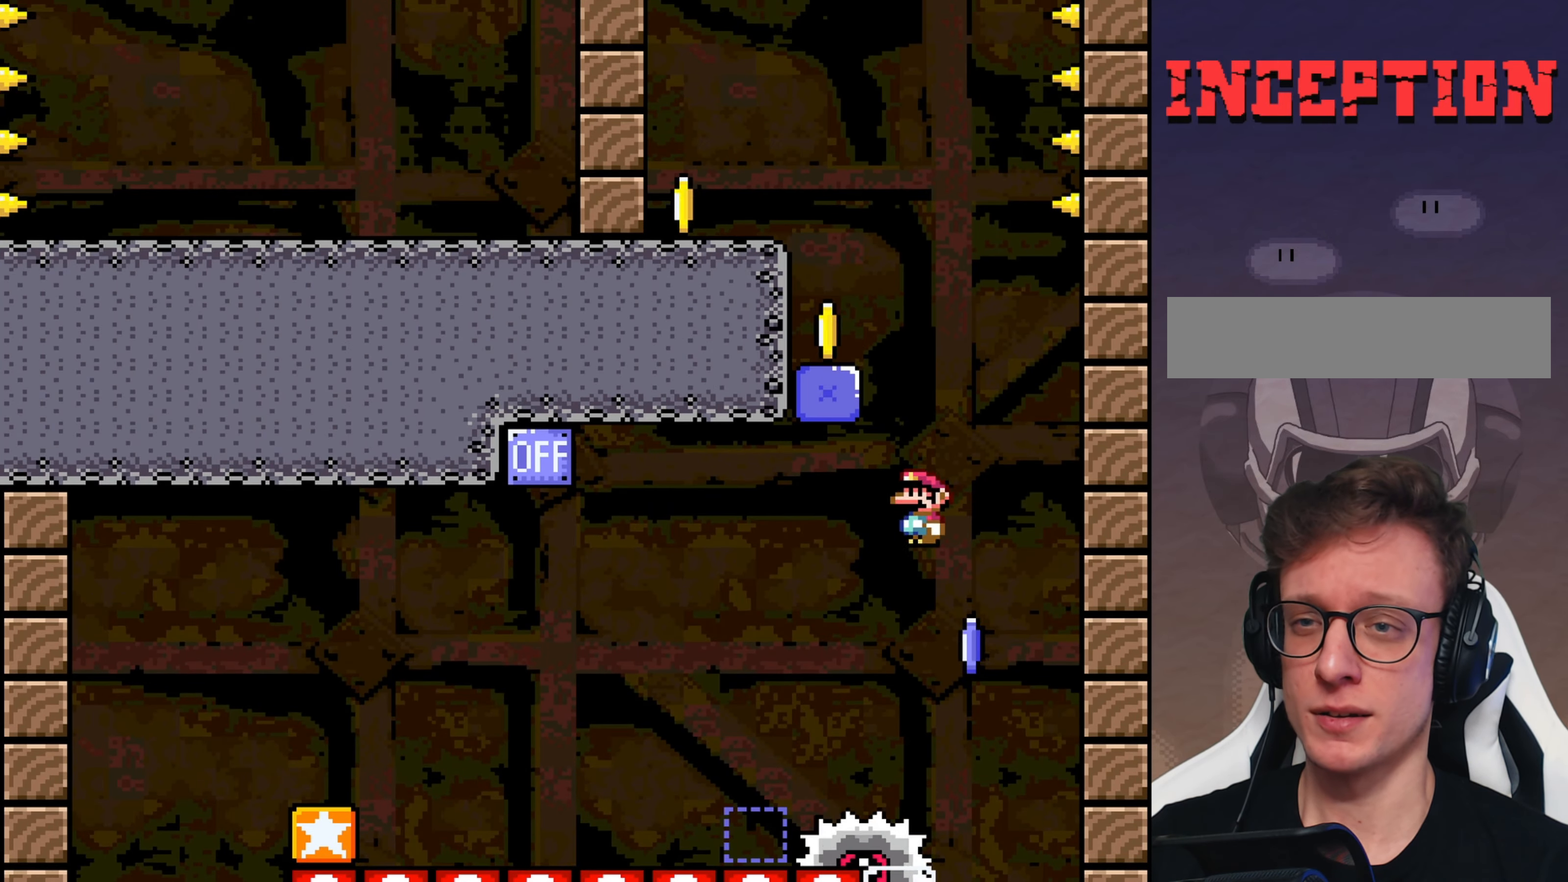
{"buttons": ["A", "X", "DPAD_LEFT"], "events": [[16, "DPAD_LEFT", "up"], [266, "DPAD_LEFT", "down"]]}
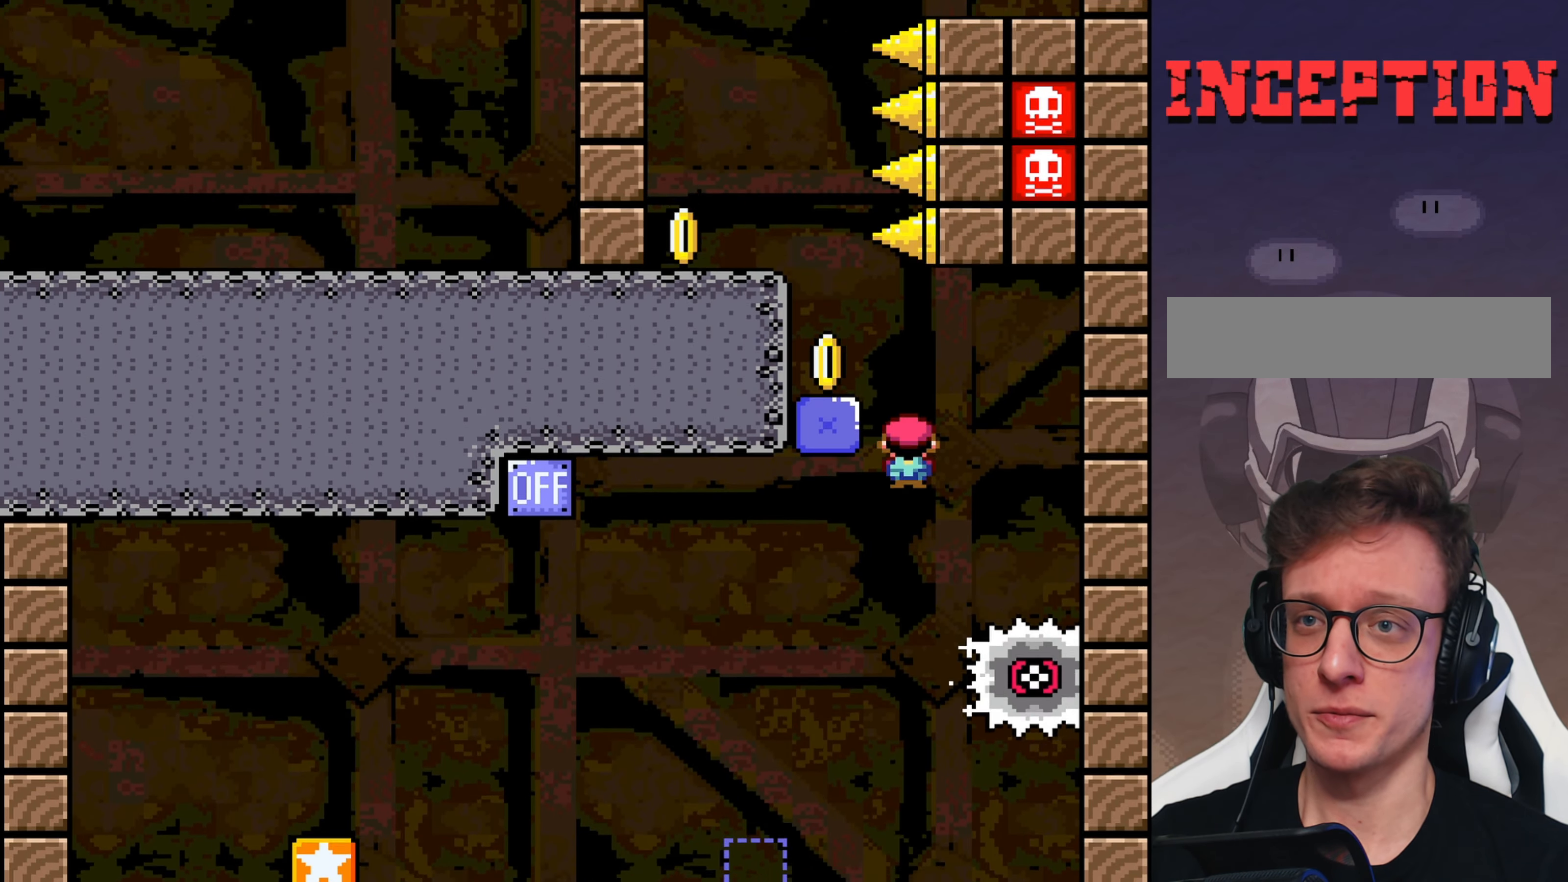
{"buttons": ["Y"], "events": [[366, "A", "up"], [416, "DPAD_LEFT", "up"], [416, "X", "up"], [416, "Y", "down"]]}
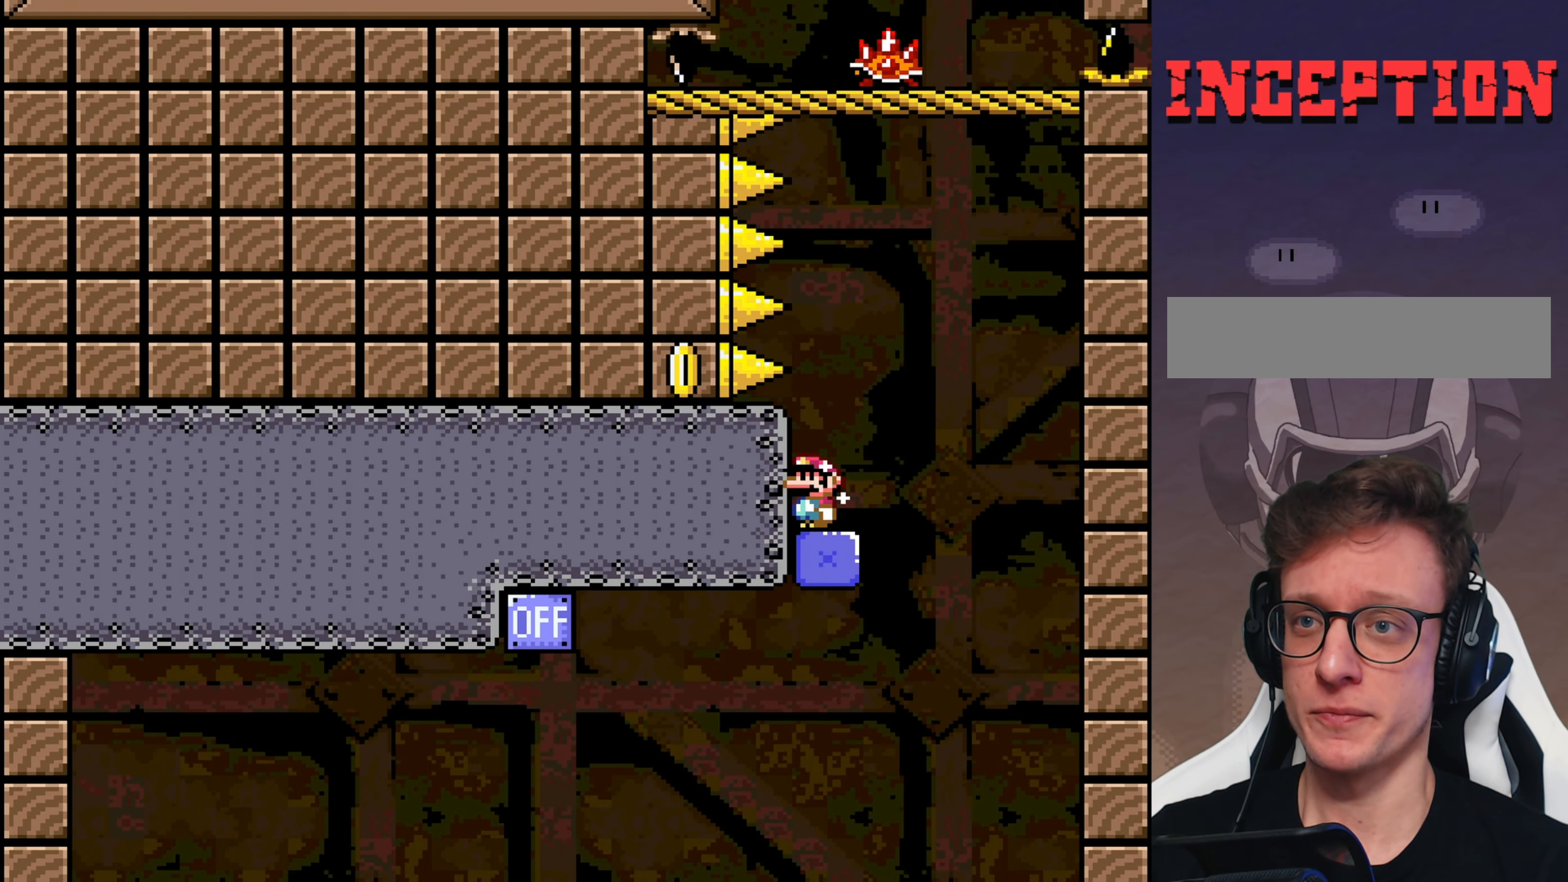
{"buttons": ["Y", "DPAD_LEFT"], "events": [[150, "B", "down"], [150, "DPAD_LEFT", "down"], [250, "B", "up"]]}
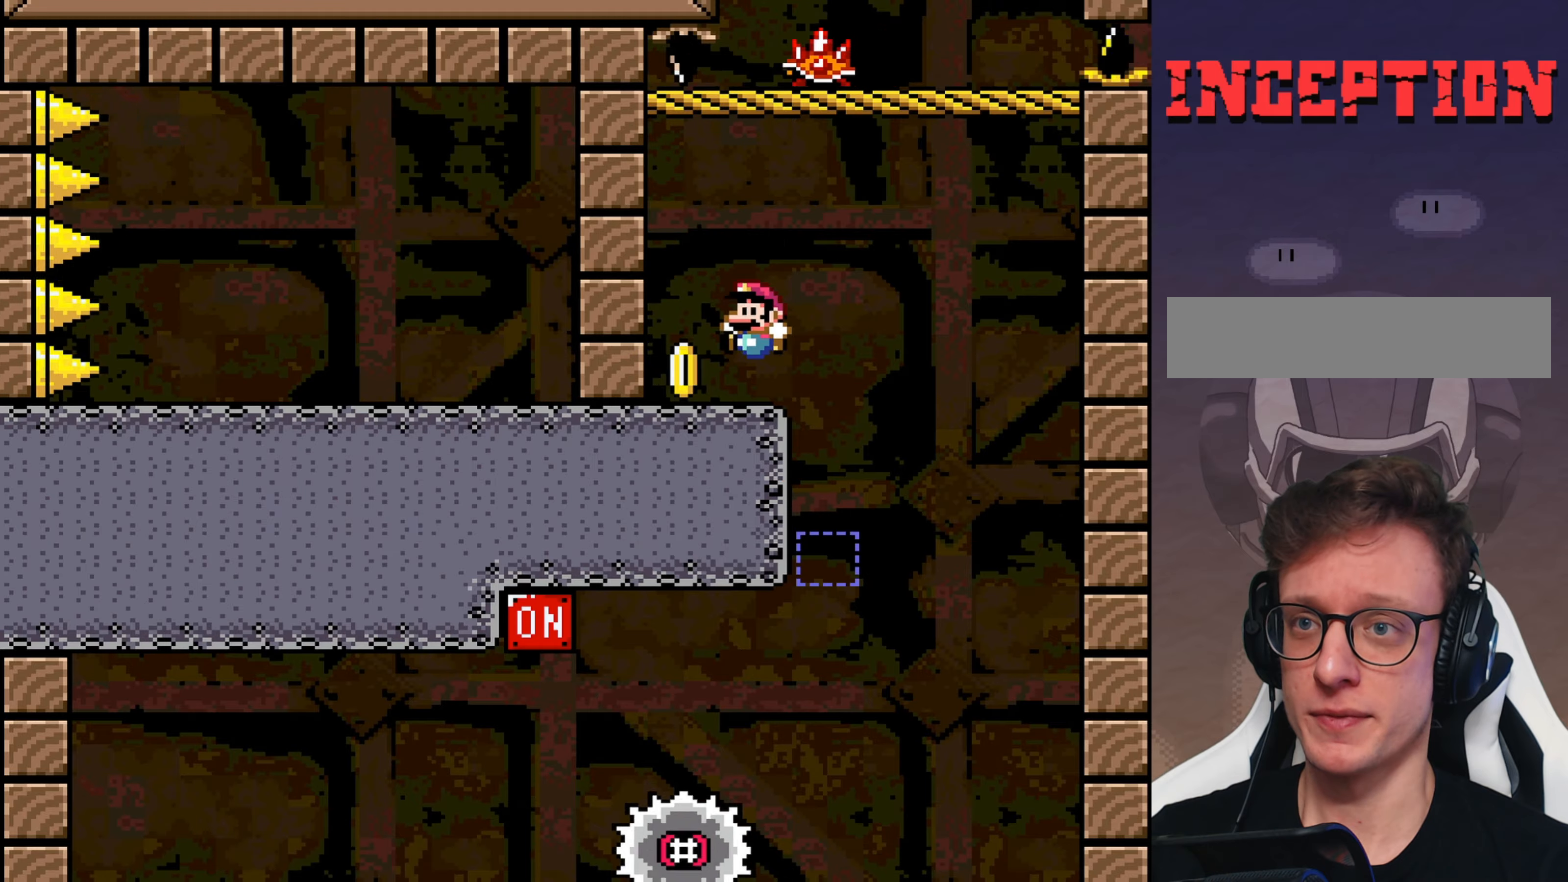
{"buttons": ["Y"], "events": [[217, "DPAD_LEFT", "up"]]}
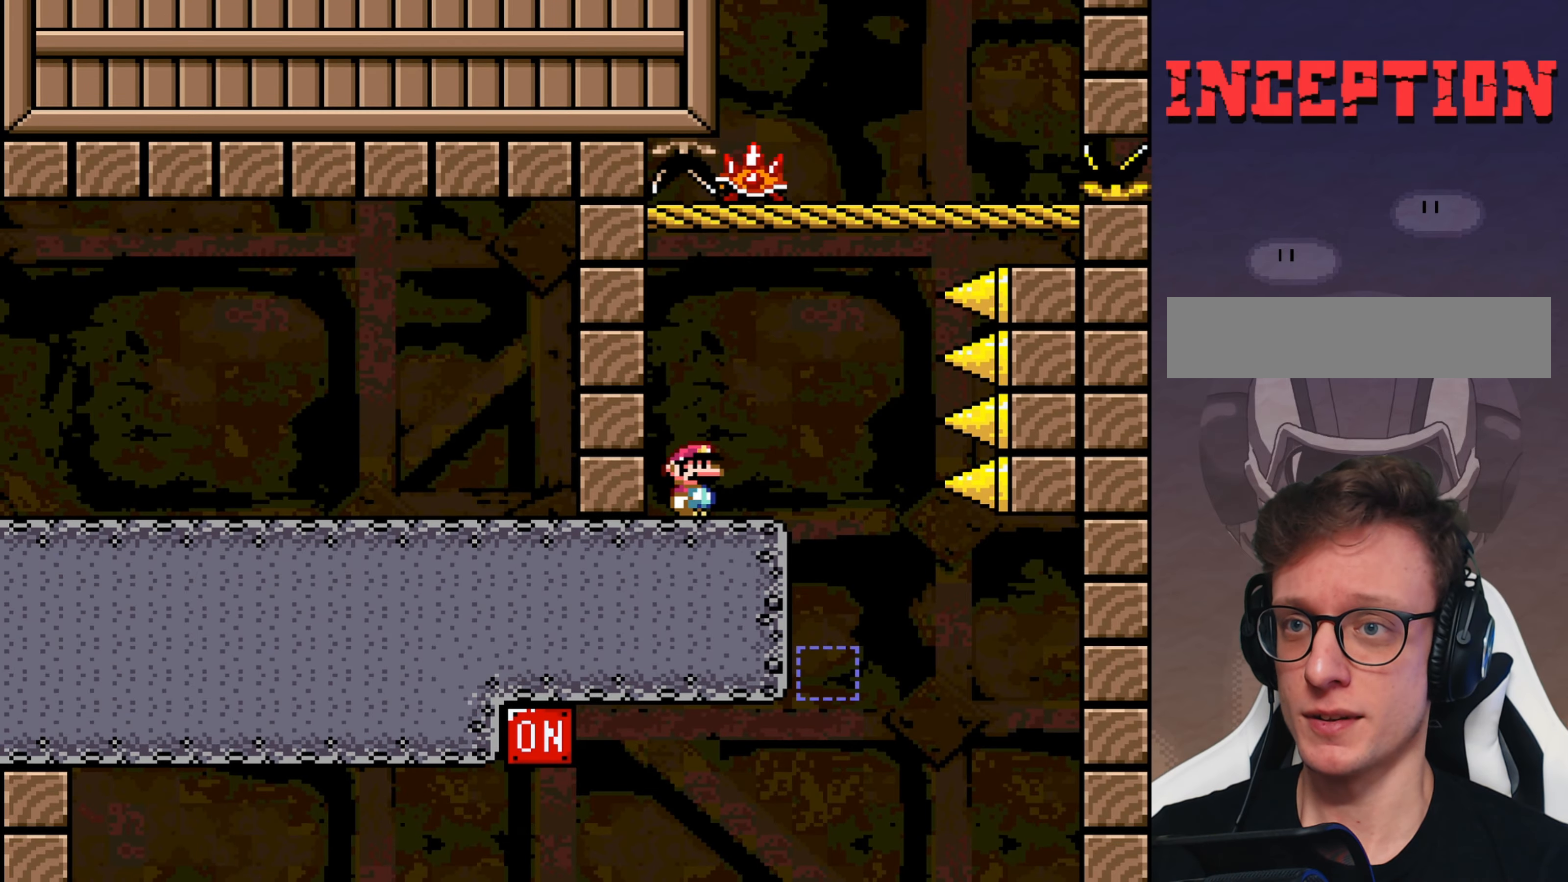
{"buttons": ["B", "Y", "DPAD_LEFT"], "events": [[167, "B", "down"], [433, "DPAD_LEFT", "down"]]}
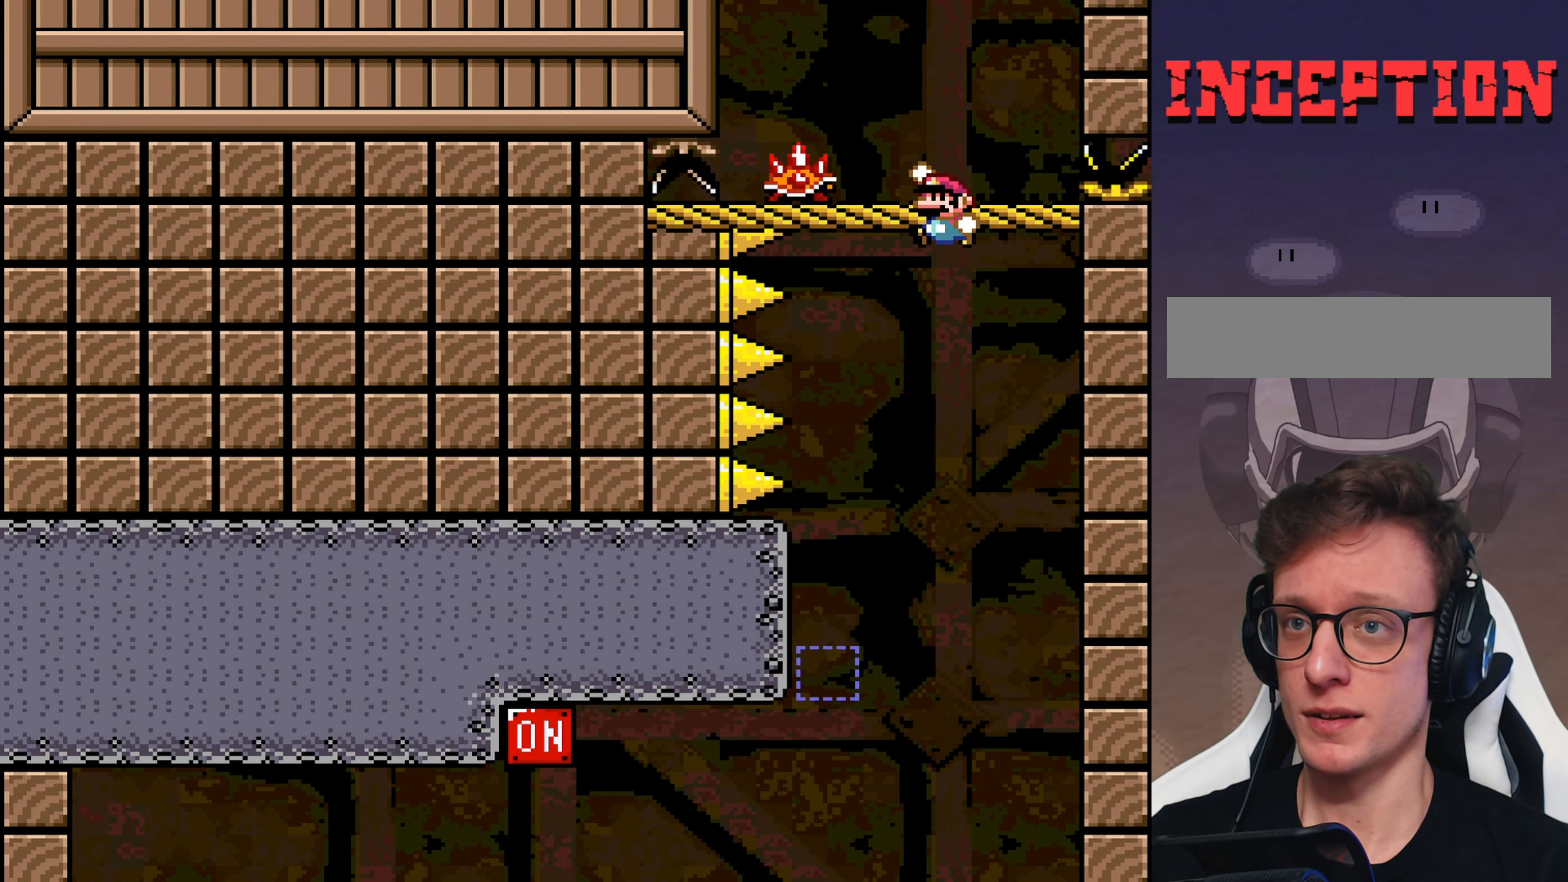
{"buttons": ["X"], "events": [[67, "DPAD_LEFT", "up"], [67, "X", "down"], [100, "B", "up"], [100, "Y", "up"], [183, "DPAD_LEFT", "down"], [217, "A", "down"], [317, "A", "up"], [367, "DPAD_LEFT", "up"]]}
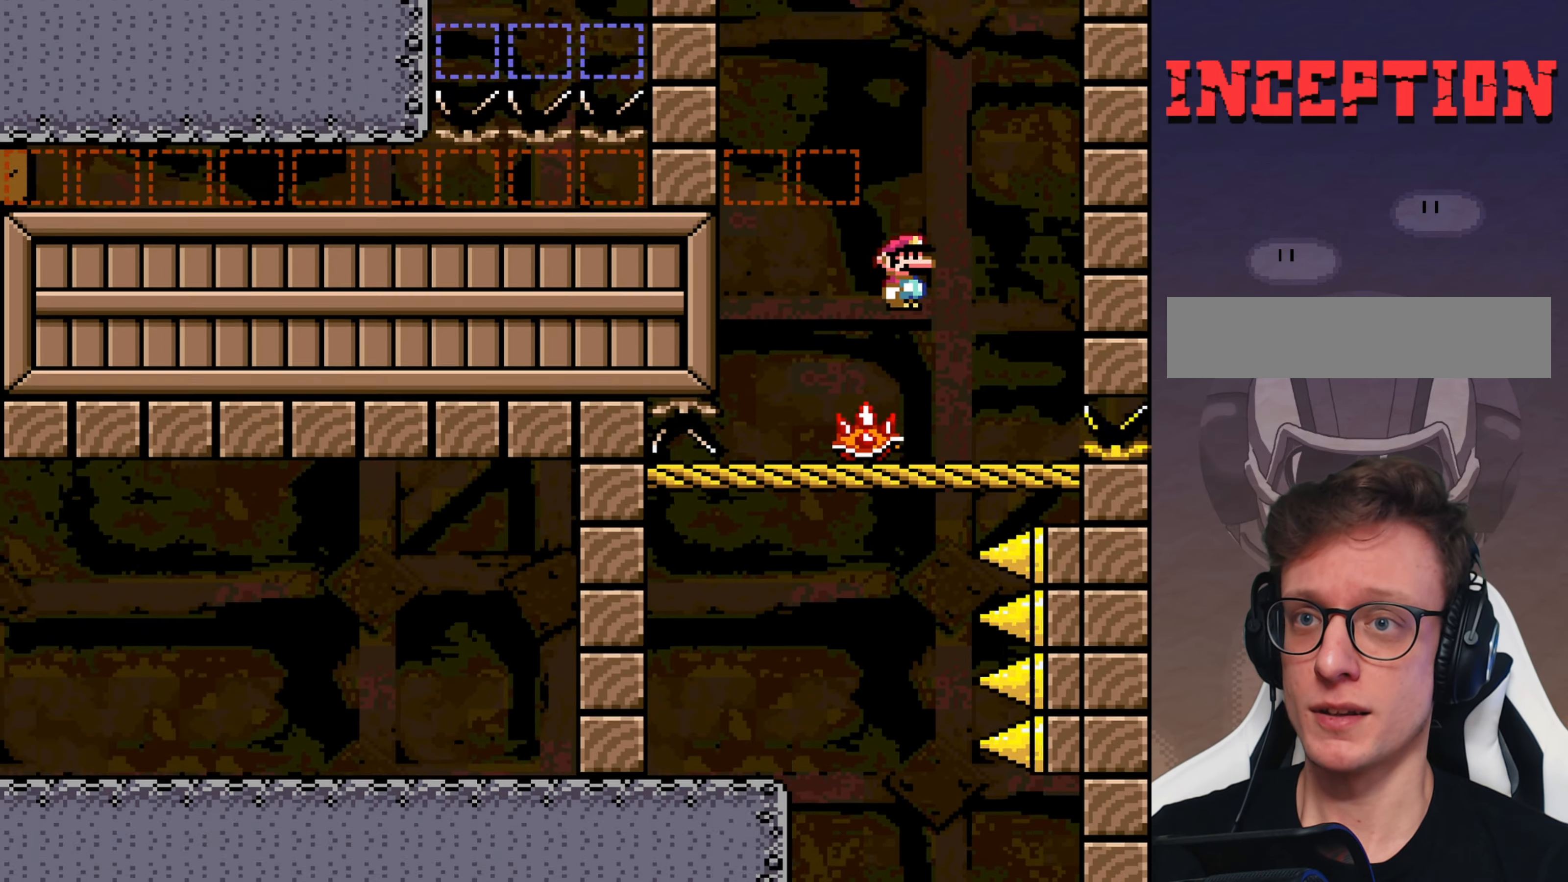
{"buttons": ["A", "X", "DPAD_LEFT"], "events": [[50, "A", "down"], [317, "DPAD_LEFT", "down"]]}
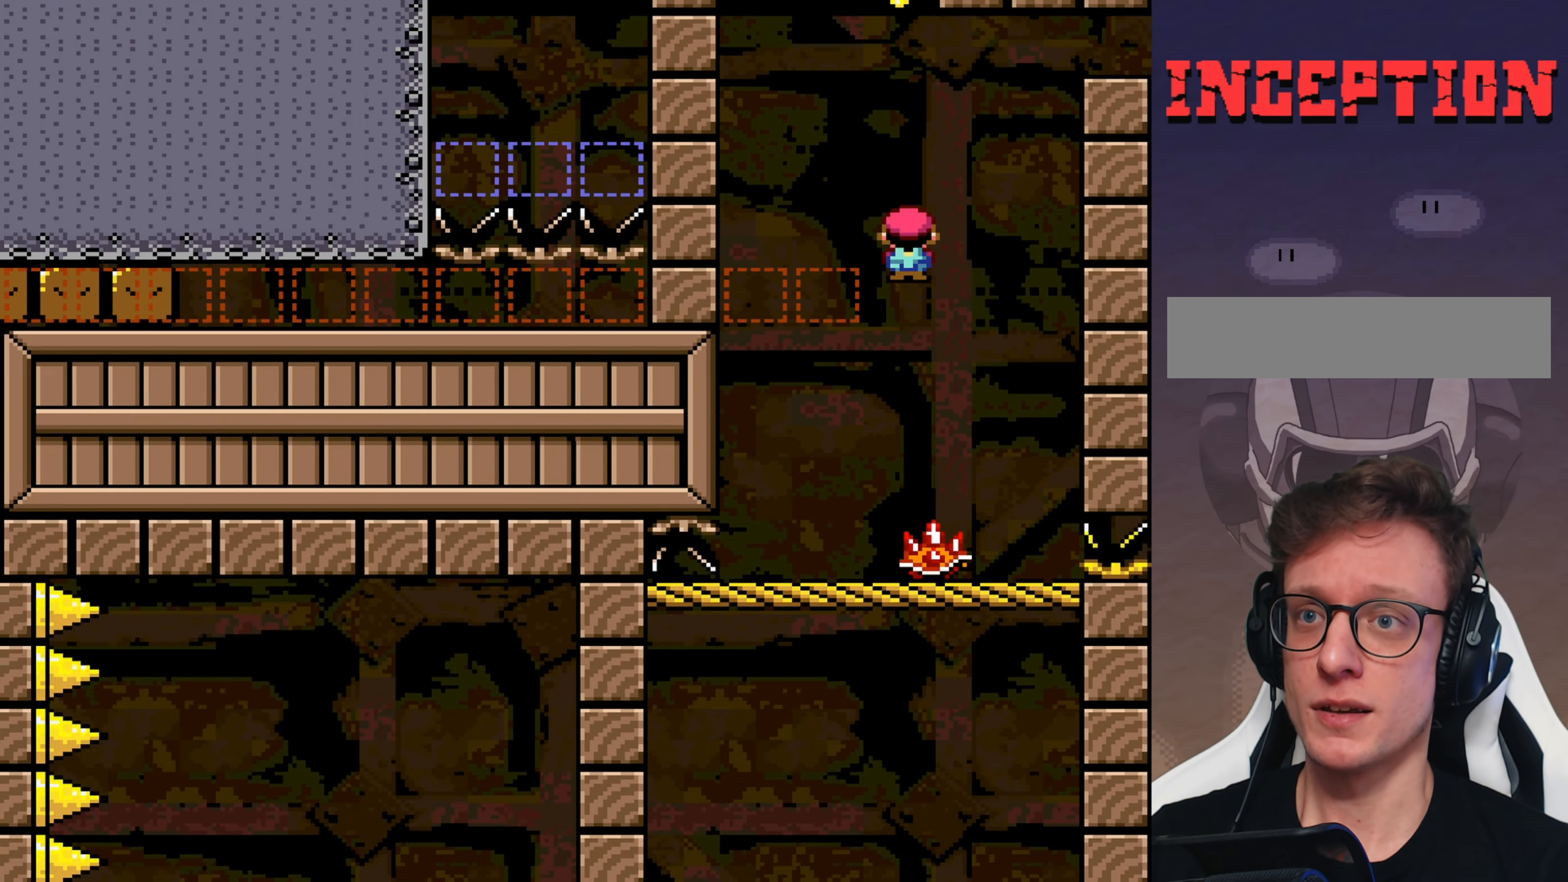
{"buttons": ["B", "Y"], "events": [[100, "A", "up"], [167, "X", "up"], [167, "Y", "down"], [200, "DPAD_LEFT", "up"], [367, "B", "down"]]}
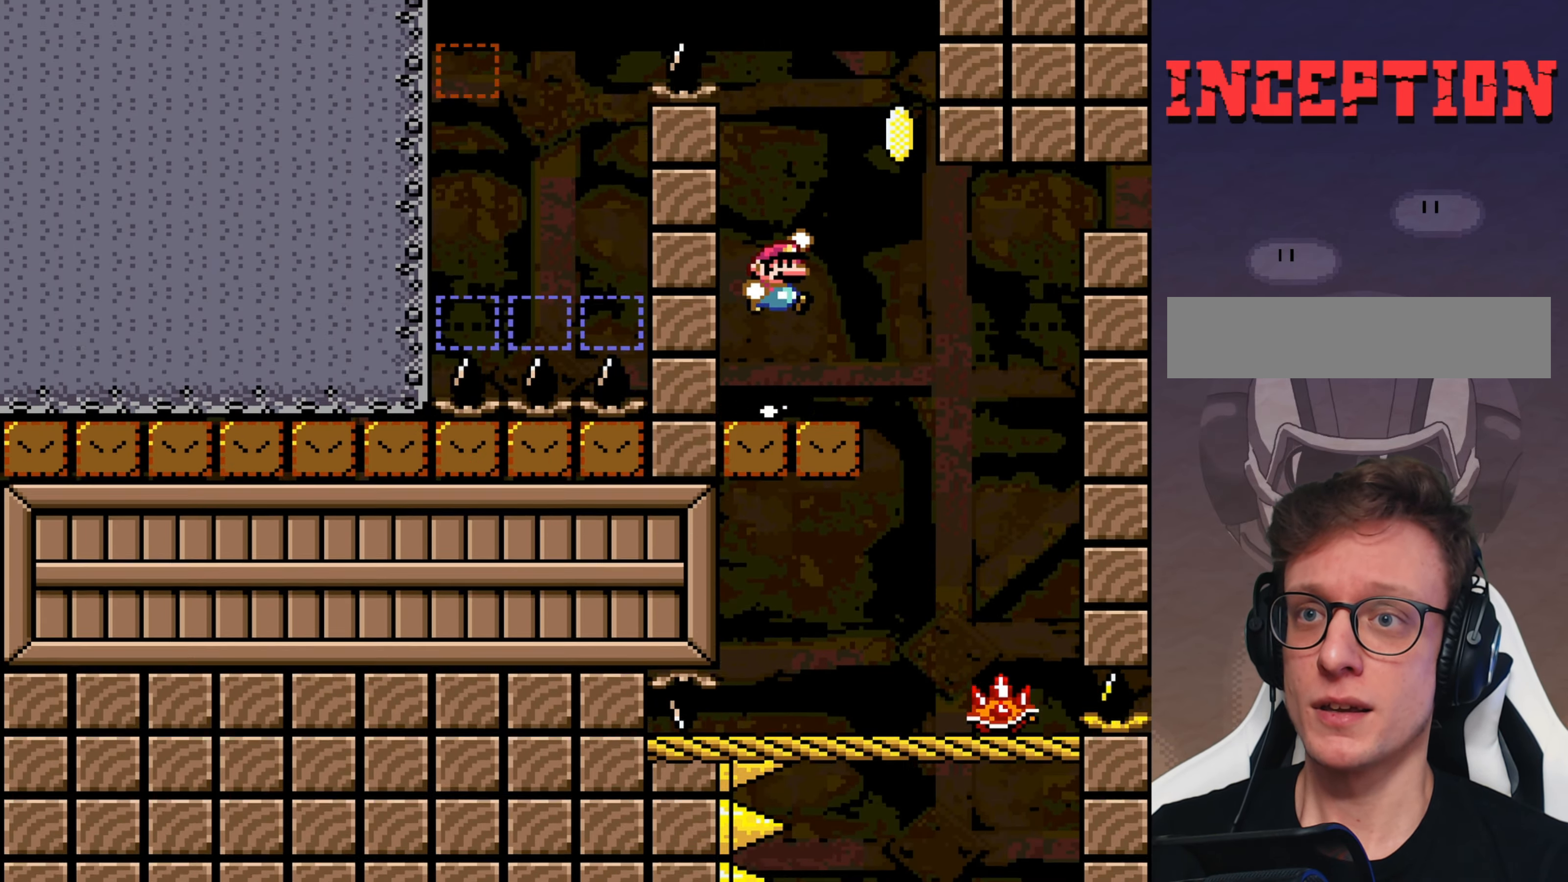
{"buttons": ["B", "Y"], "events": [[133, "DPAD_LEFT", "down"], [183, "DPAD_LEFT", "up"]]}
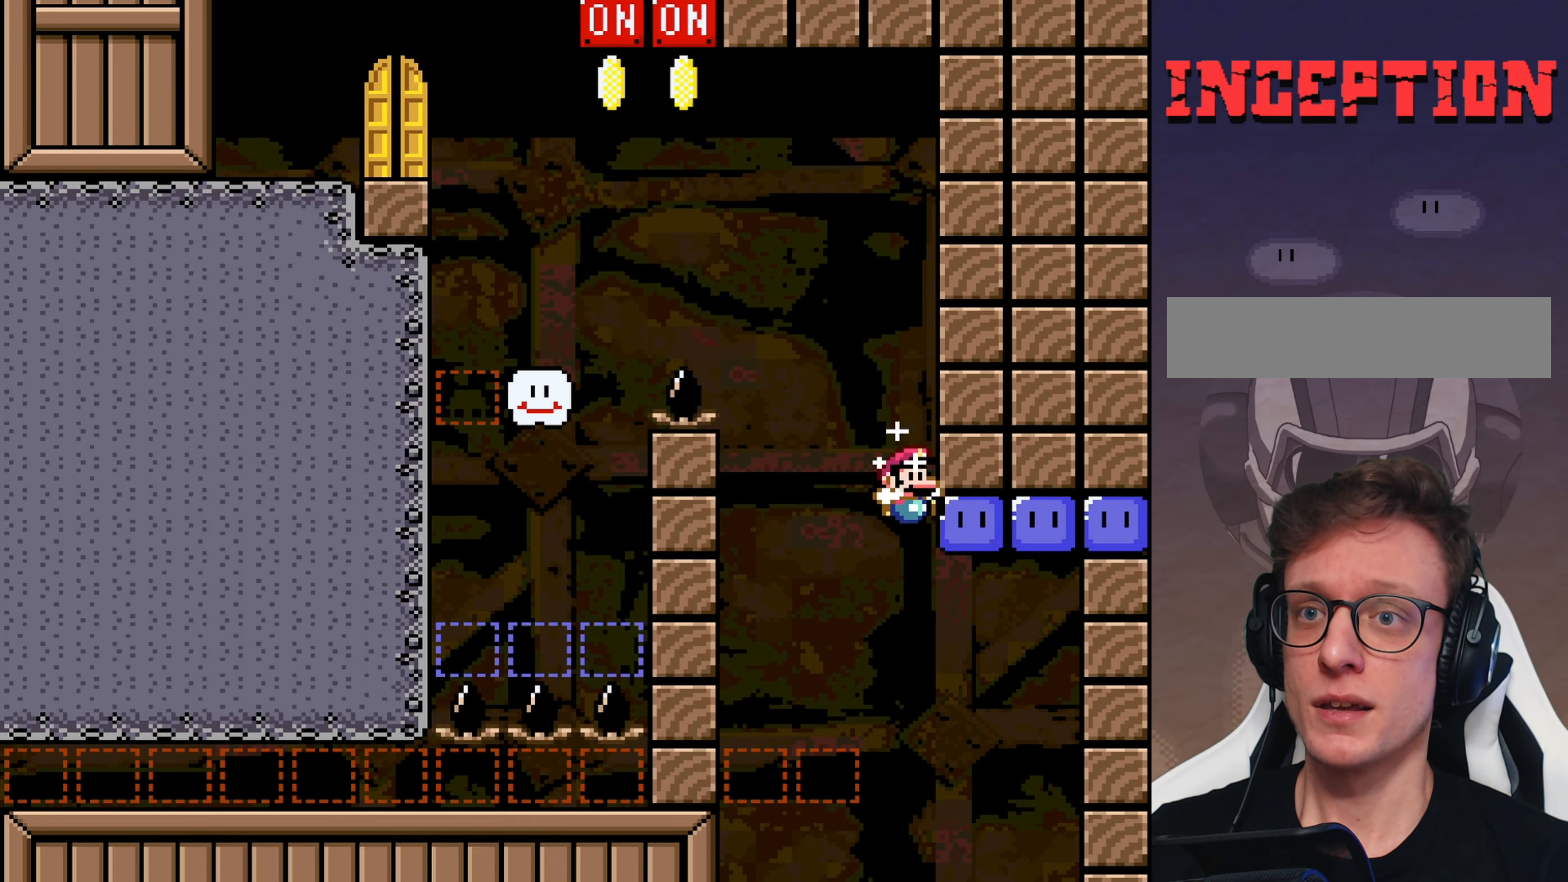
{"buttons": ["B", "Y"], "events": [[150, "B", "up"], [217, "B", "down"], [217, "DPAD_LEFT", "down"], [383, "DPAD_LEFT", "up"]]}
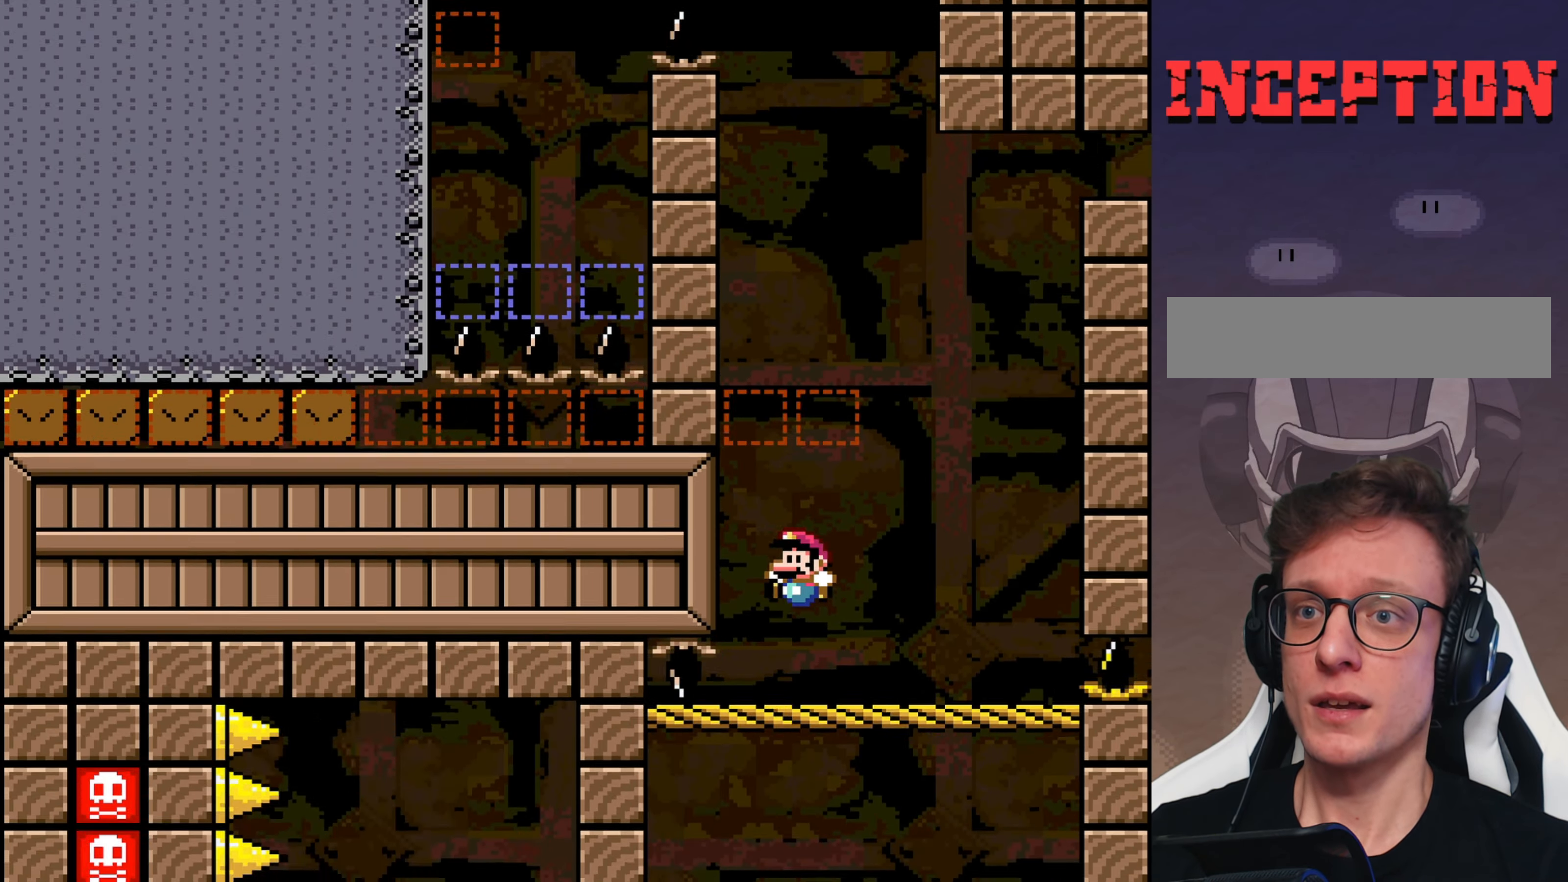
{"buttons": ["B", "Y"], "events": []}
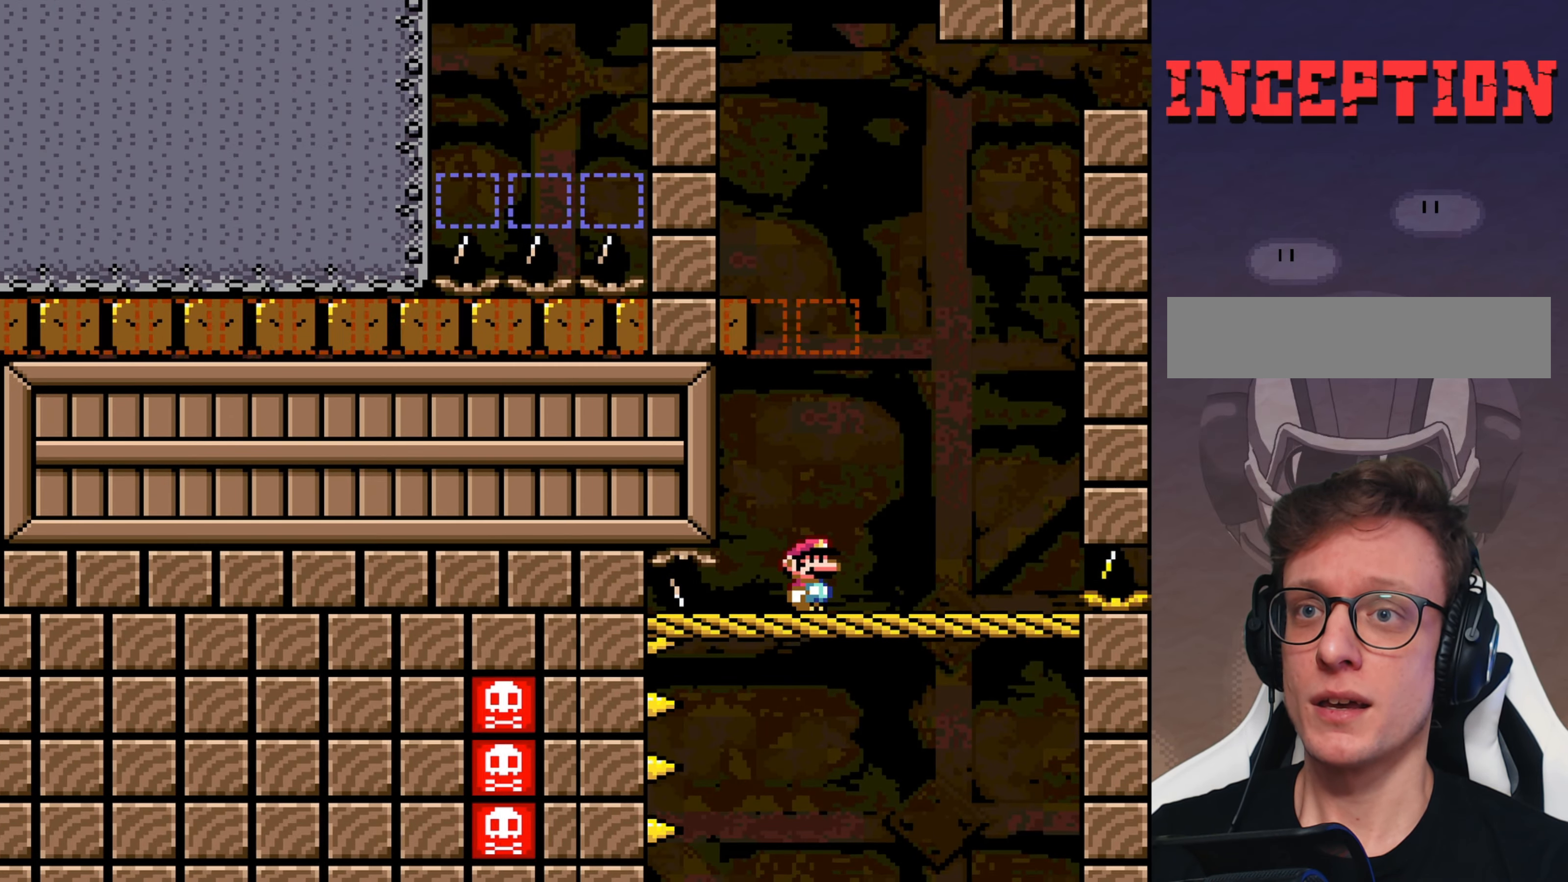
{"buttons": ["B", "Y"], "events": []}
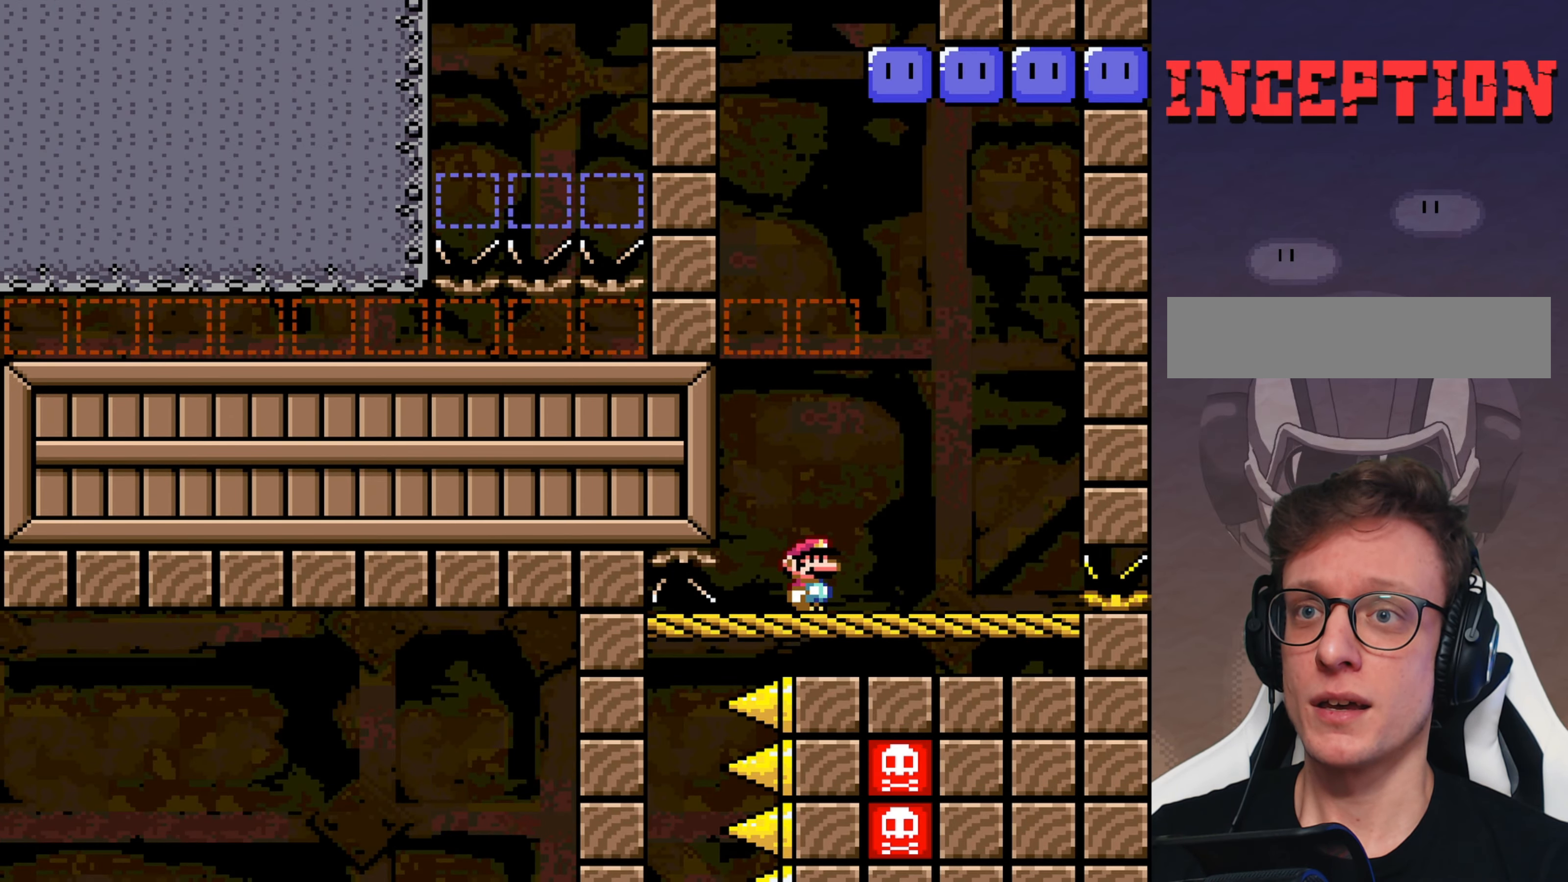
{"buttons": ["B", "Y"], "events": []}
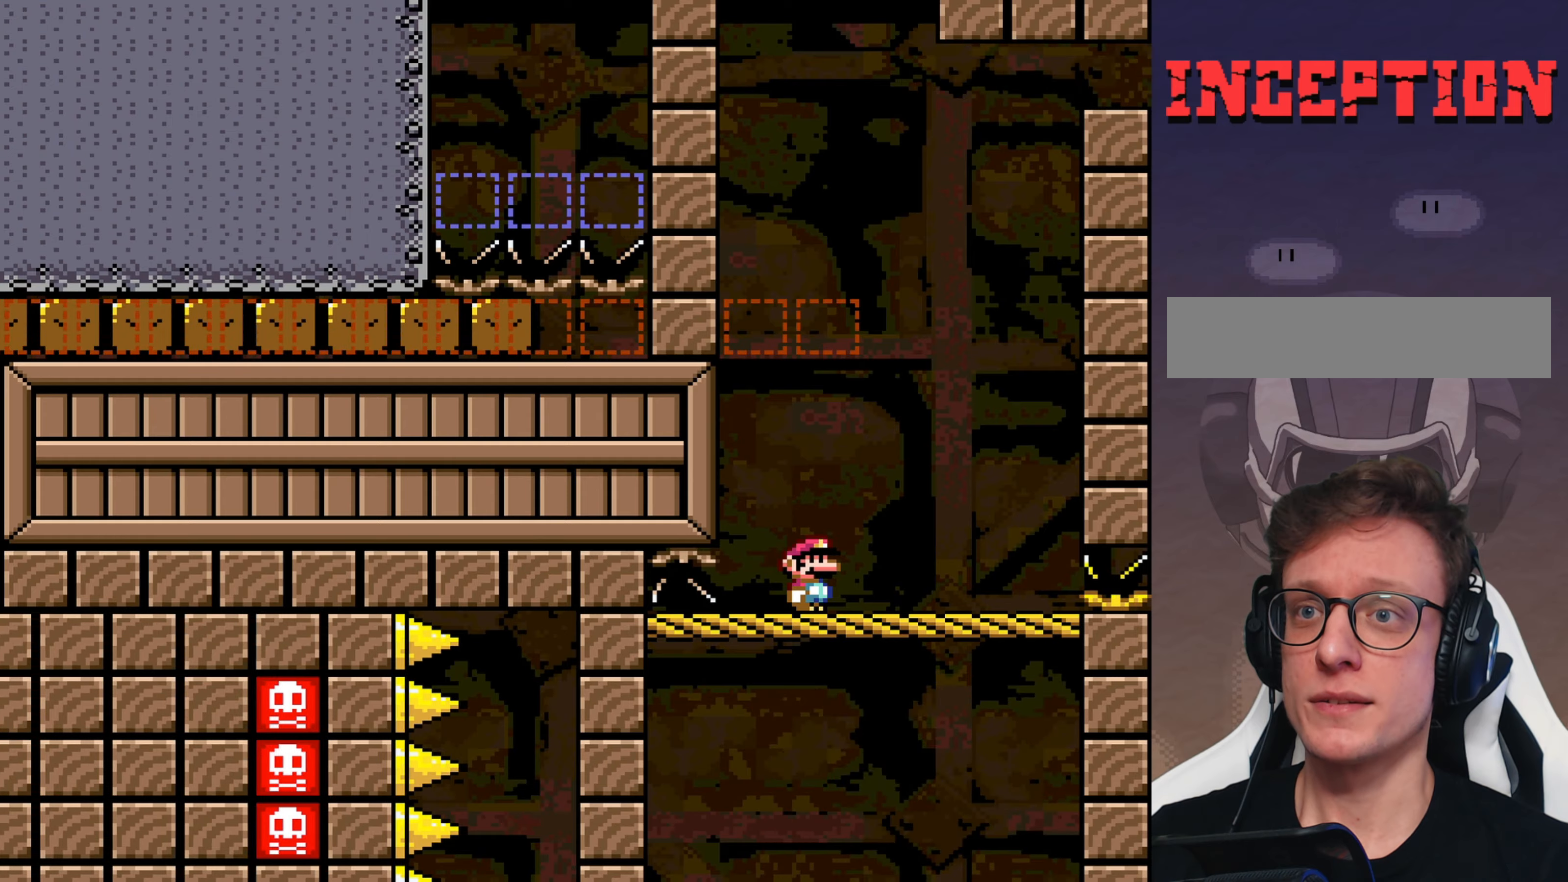
{"buttons": ["B", "Y"], "events": []}